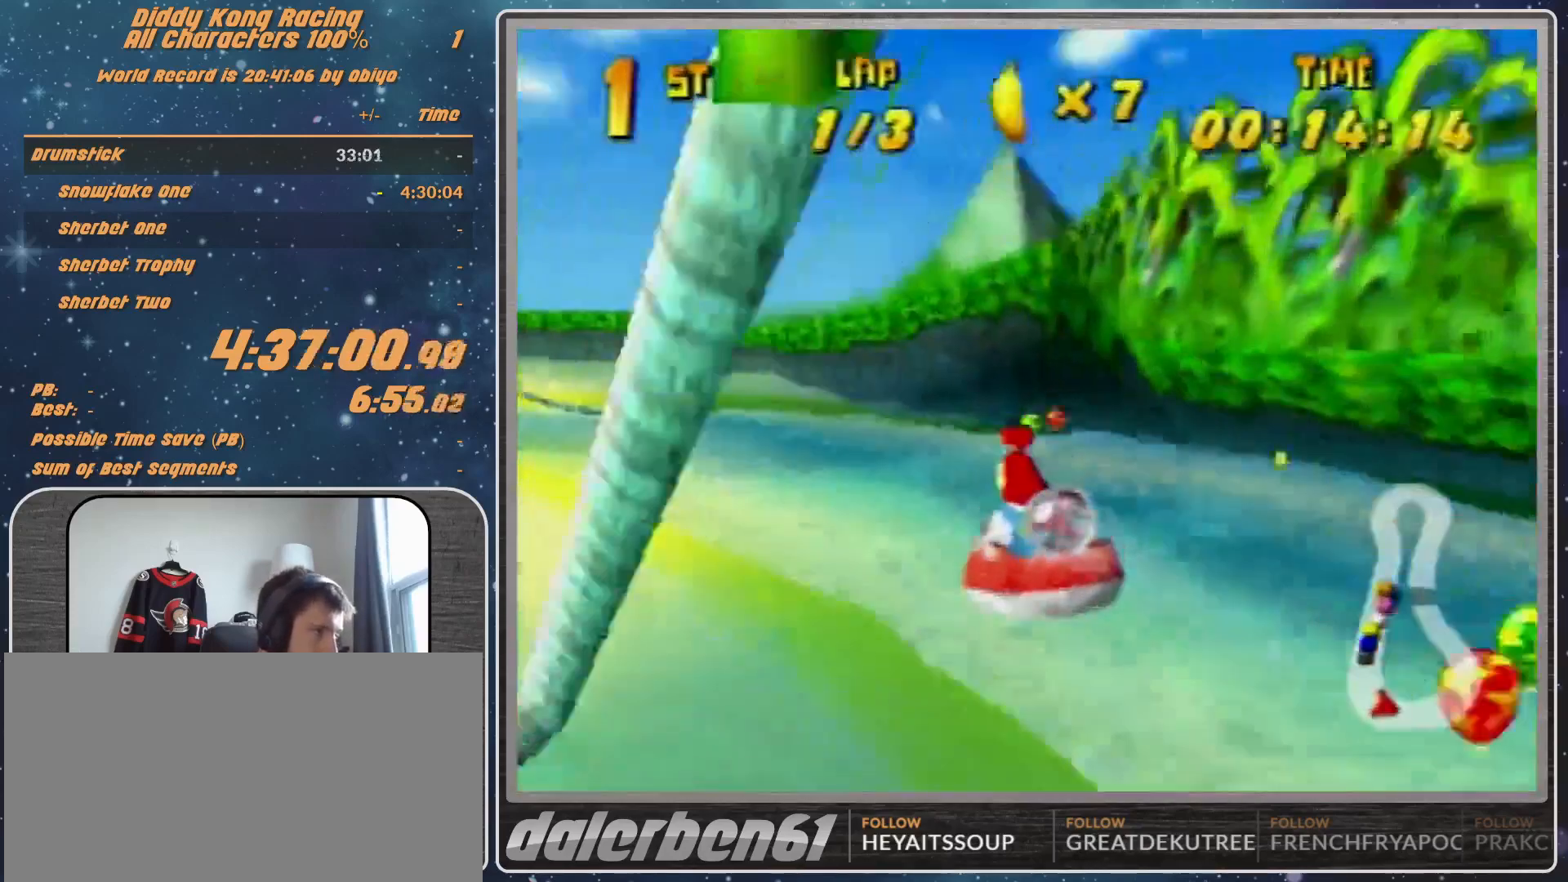
Gameplay with a controller (Nintendo layout); each line is a JSON object with the inputs held at the frame after it. "events" lists button and stick changes between this image and that frame as [ms after this image, input, new state], when the widget could be followed in between. Not read: L1 L3 R3.
{"buttons": ["A", "R1"], "left_stick": "up-left", "events": [[133, "A", "down"], [133, "left_stick", "up-left"], [233, "A", "up"], [333, "A", "down"], [433, "A", "up"], [467, "A", "down"]]}
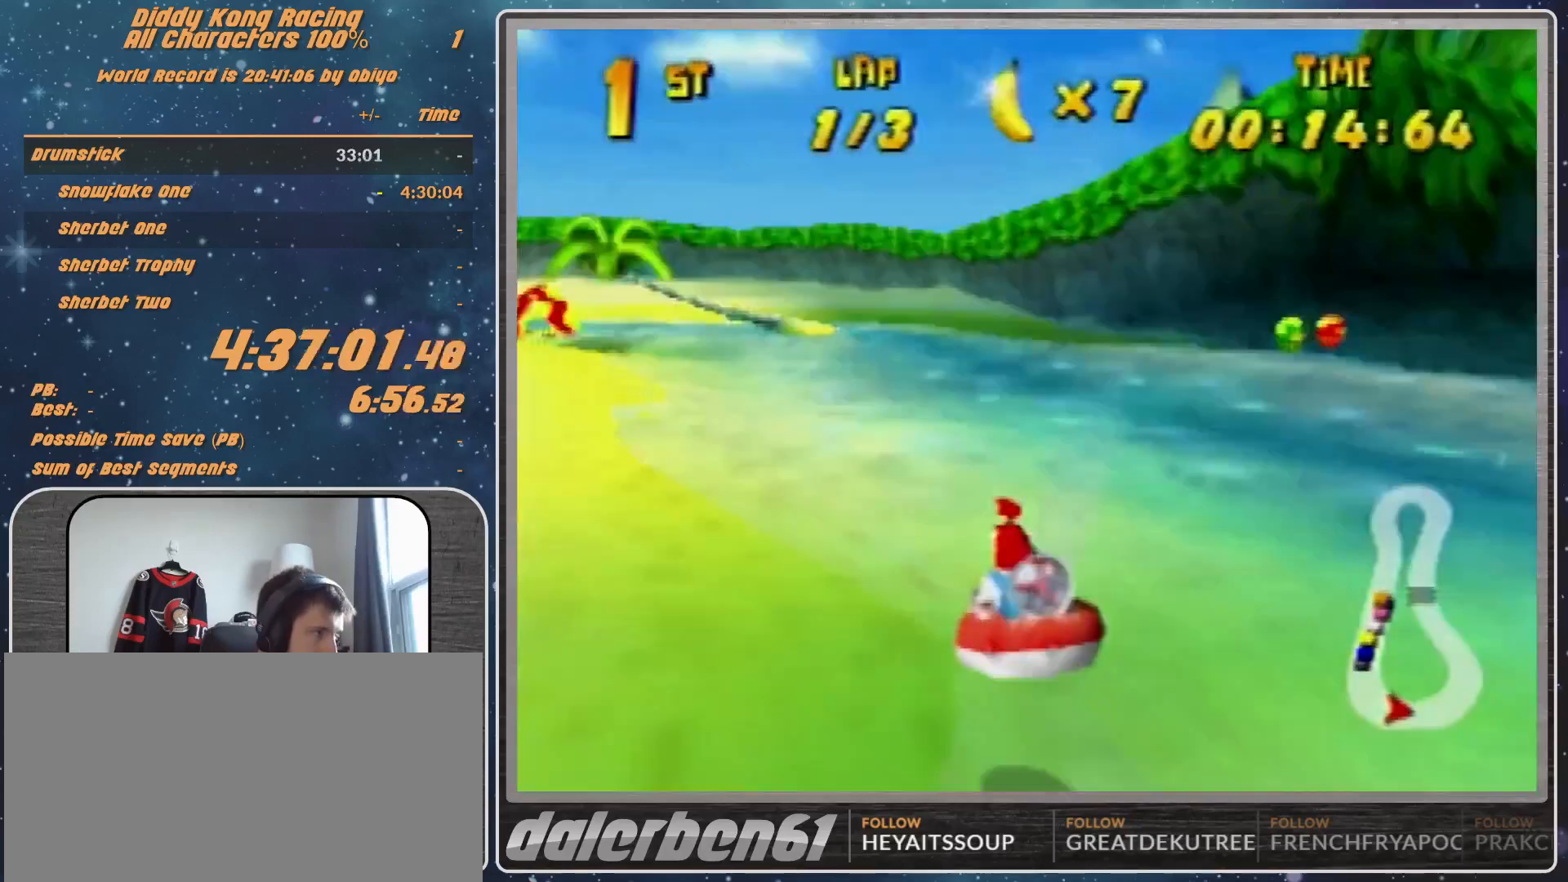
{"buttons": ["A", "R1"], "left_stick": "up-right", "events": [[133, "A", "up"], [167, "A", "down"], [267, "left_stick", "up-right"], [333, "A", "up"], [400, "A", "down"]]}
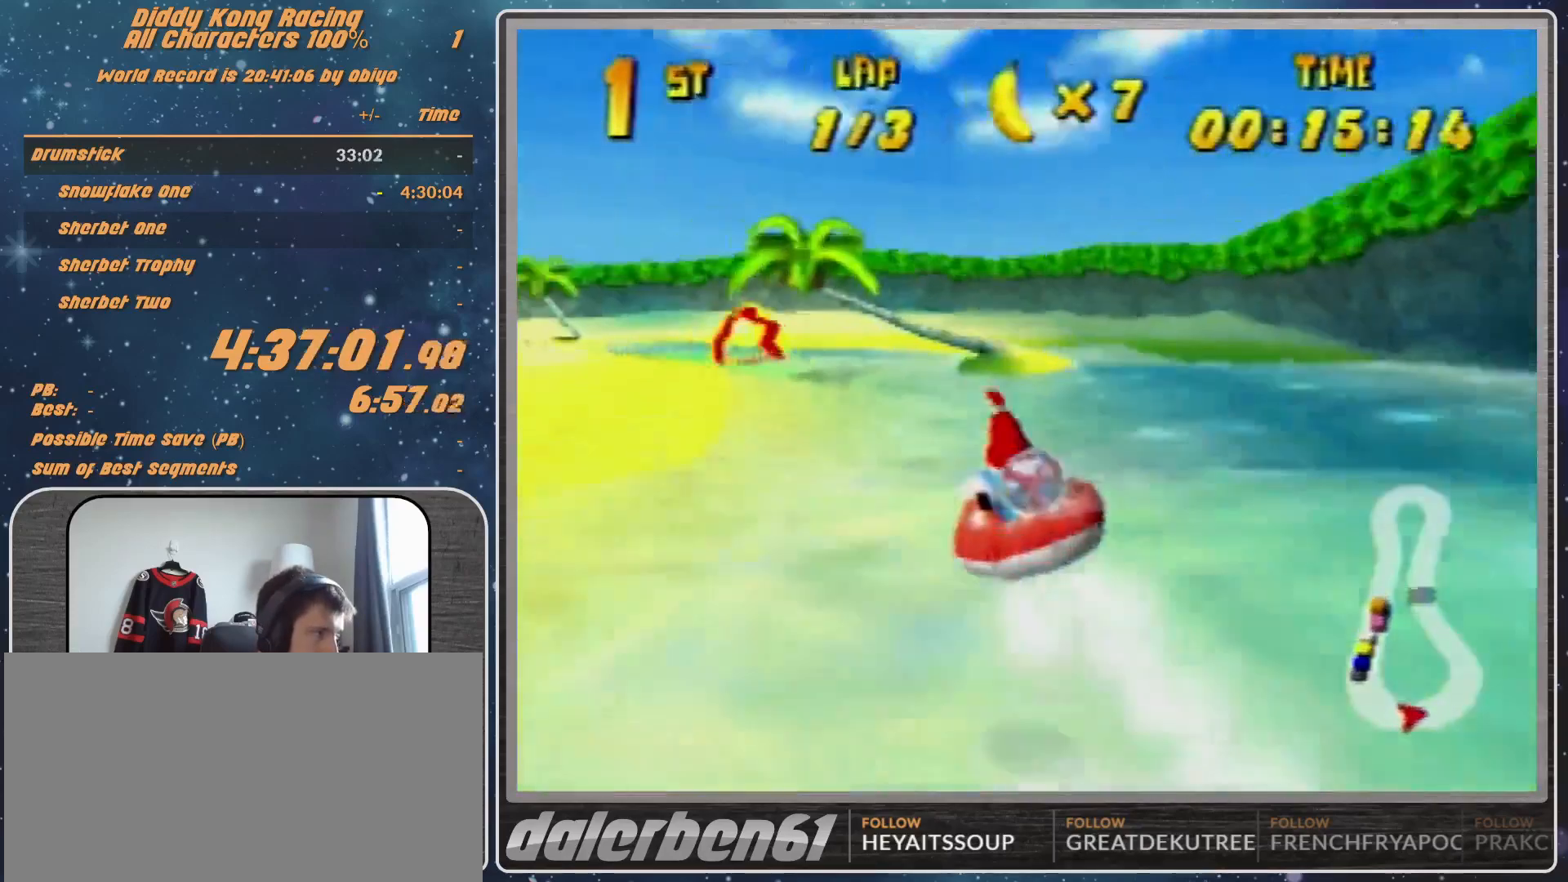
{"buttons": ["R1"], "left_stick": "up-left", "events": [[33, "A", "up"], [33, "left_stick", "up-left"], [133, "A", "down"], [233, "A", "up"], [333, "A", "down"], [400, "A", "up"]]}
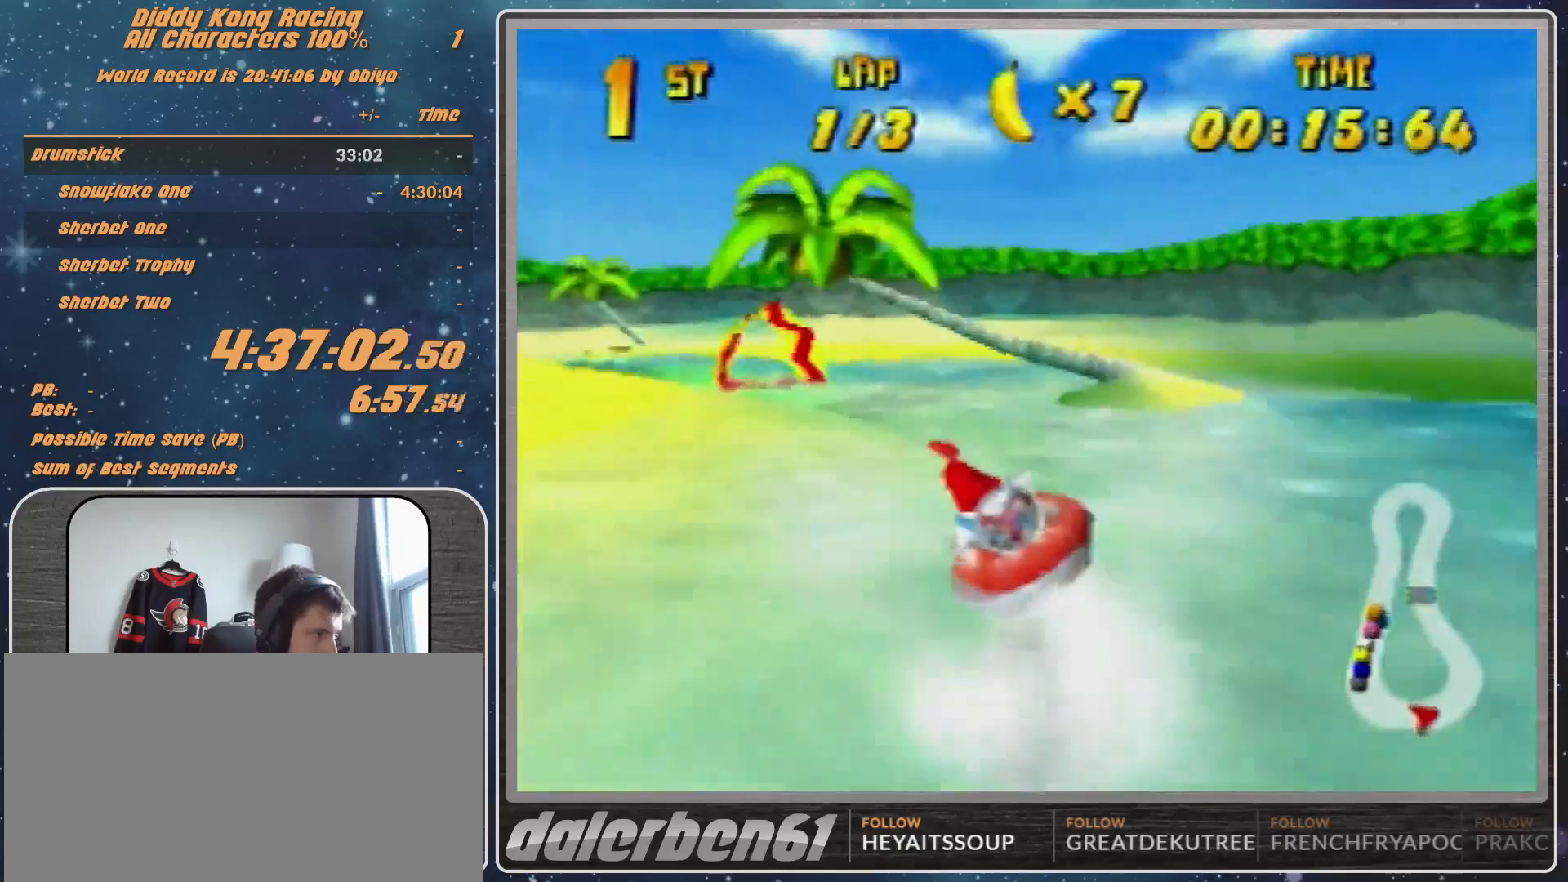
{"buttons": ["A", "R1"], "left_stick": "up-left", "events": [[33, "A", "down"], [133, "A", "up"], [233, "A", "down"], [333, "A", "up"], [333, "left_stick", "up-right"], [400, "A", "down"], [467, "left_stick", "up-left"]]}
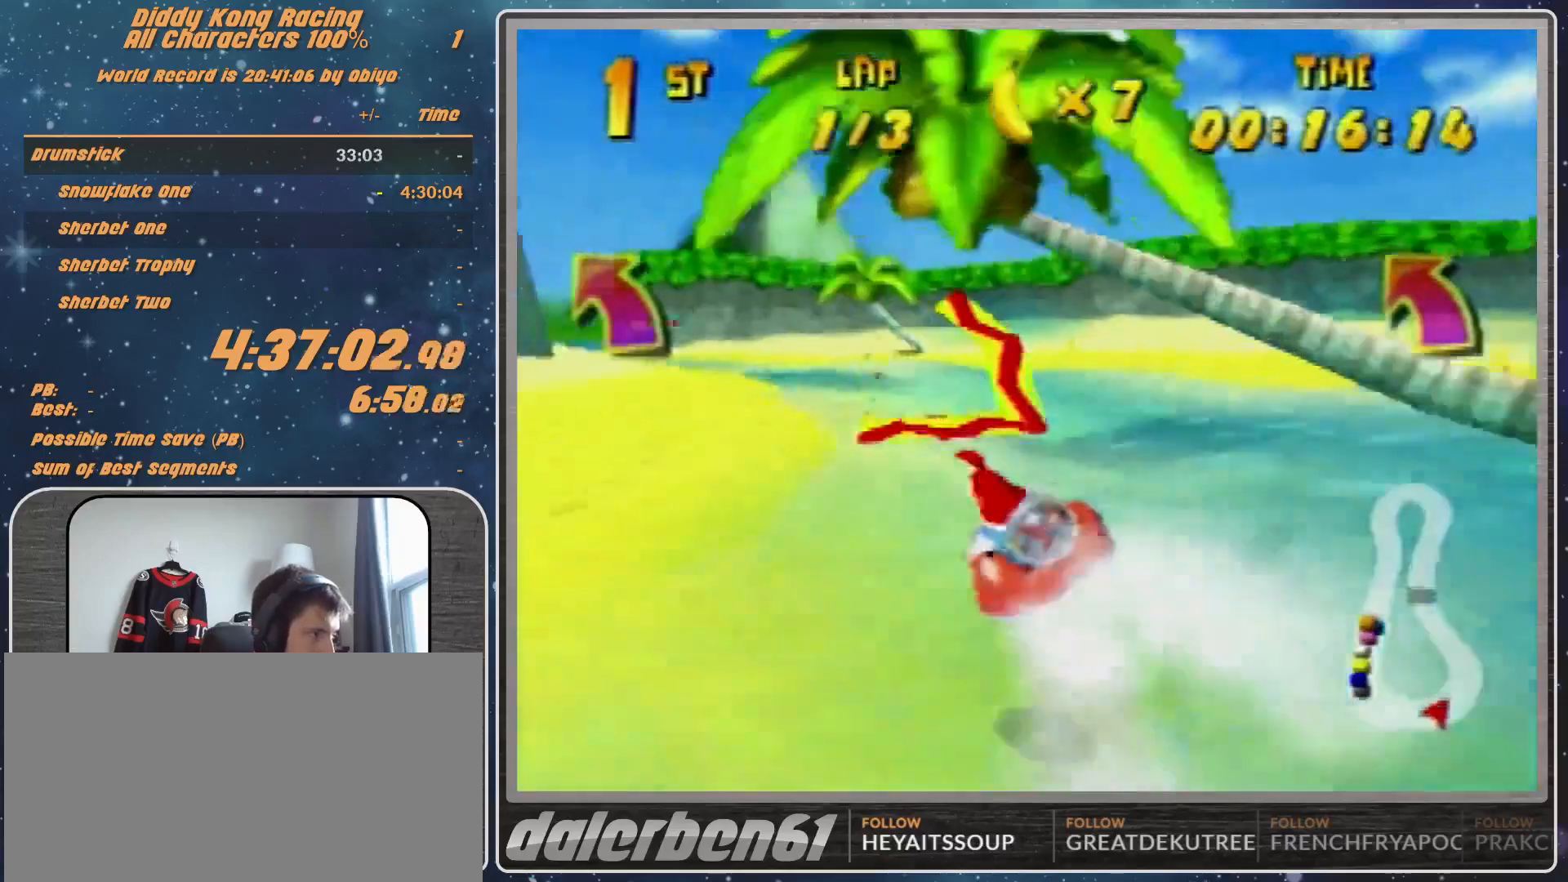
{"buttons": ["B", "R1"], "left_stick": "down-left", "events": [[33, "A", "up"], [133, "A", "down"], [133, "left_stick", "down-left"], [167, "A", "up"], [400, "B", "down"]]}
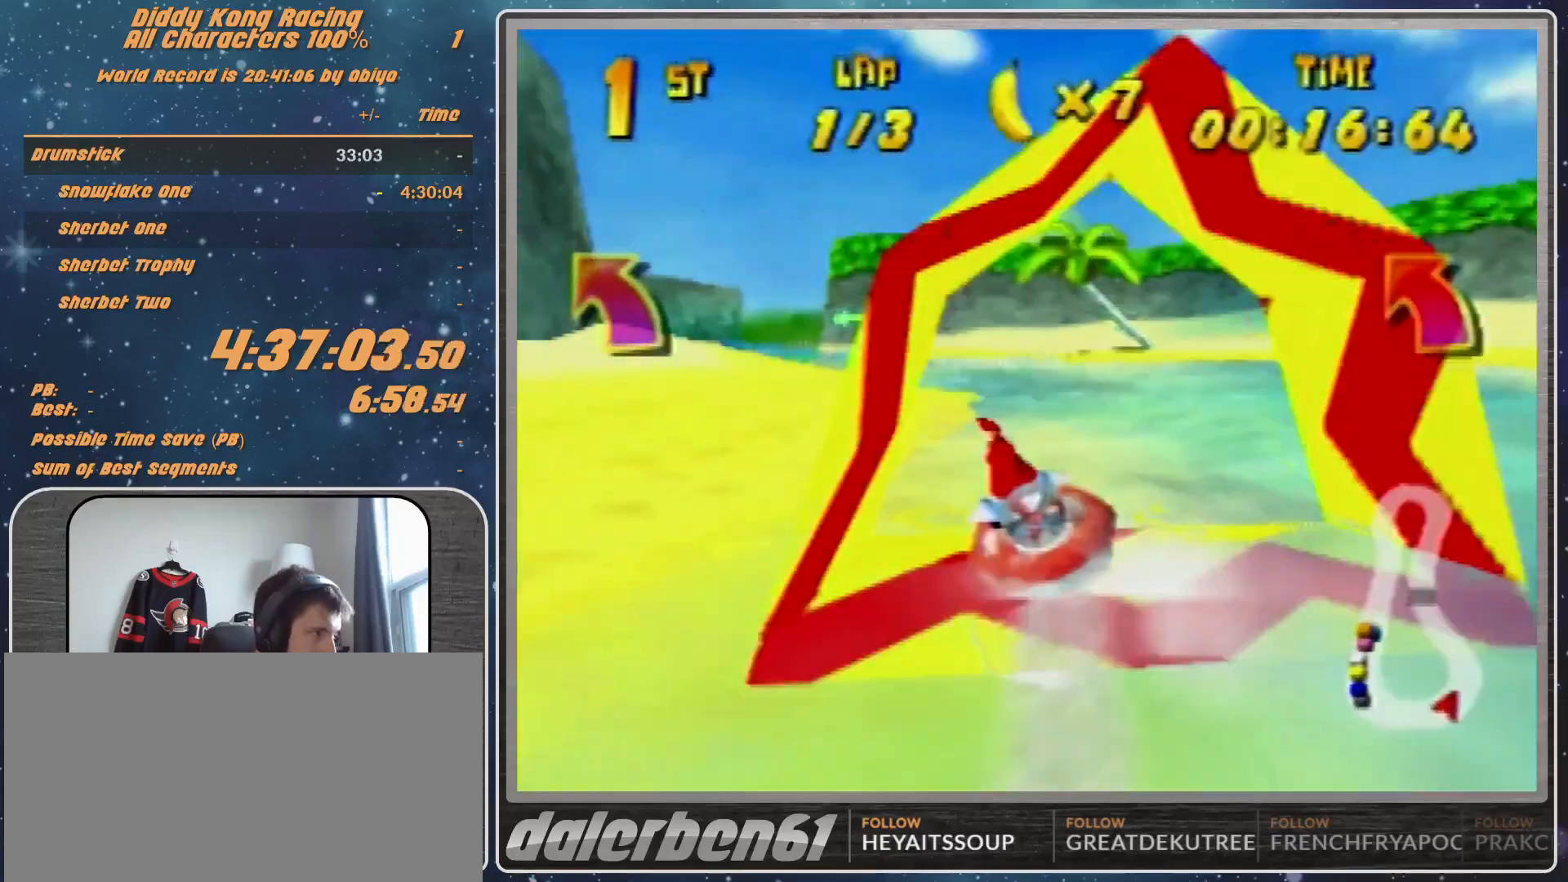
{"buttons": ["R1"], "left_stick": "left", "events": [[133, "left_stick", "left"], [433, "B", "up"]]}
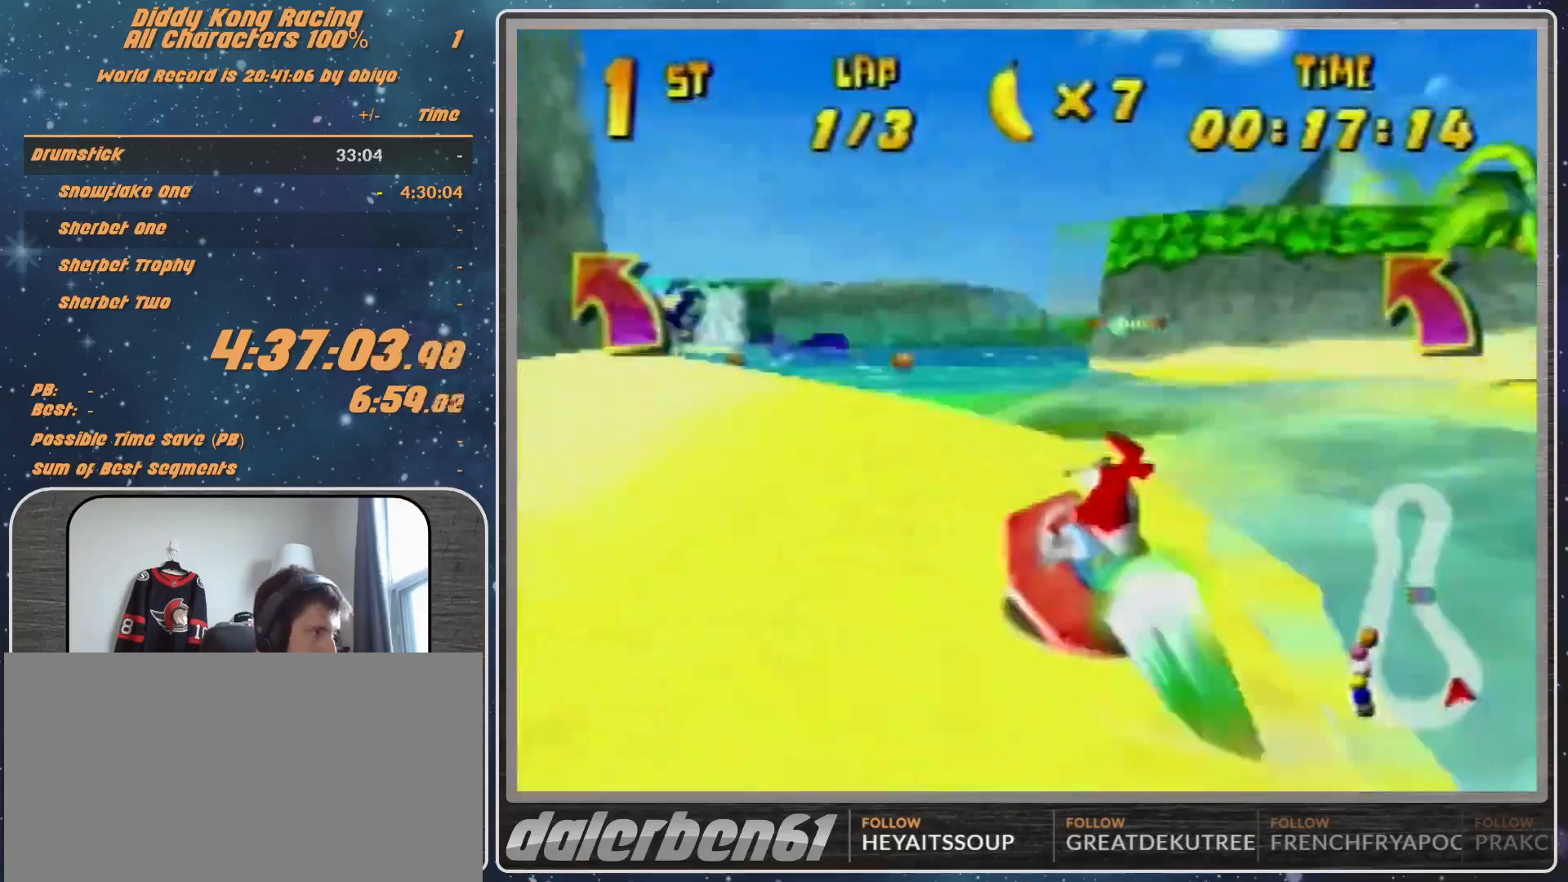
{"buttons": ["R1"], "left_stick": "up-right", "events": [[33, "left_stick", "up-left"], [167, "left_stick", "up-right"], [300, "Z", "down"], [400, "Z", "up"]]}
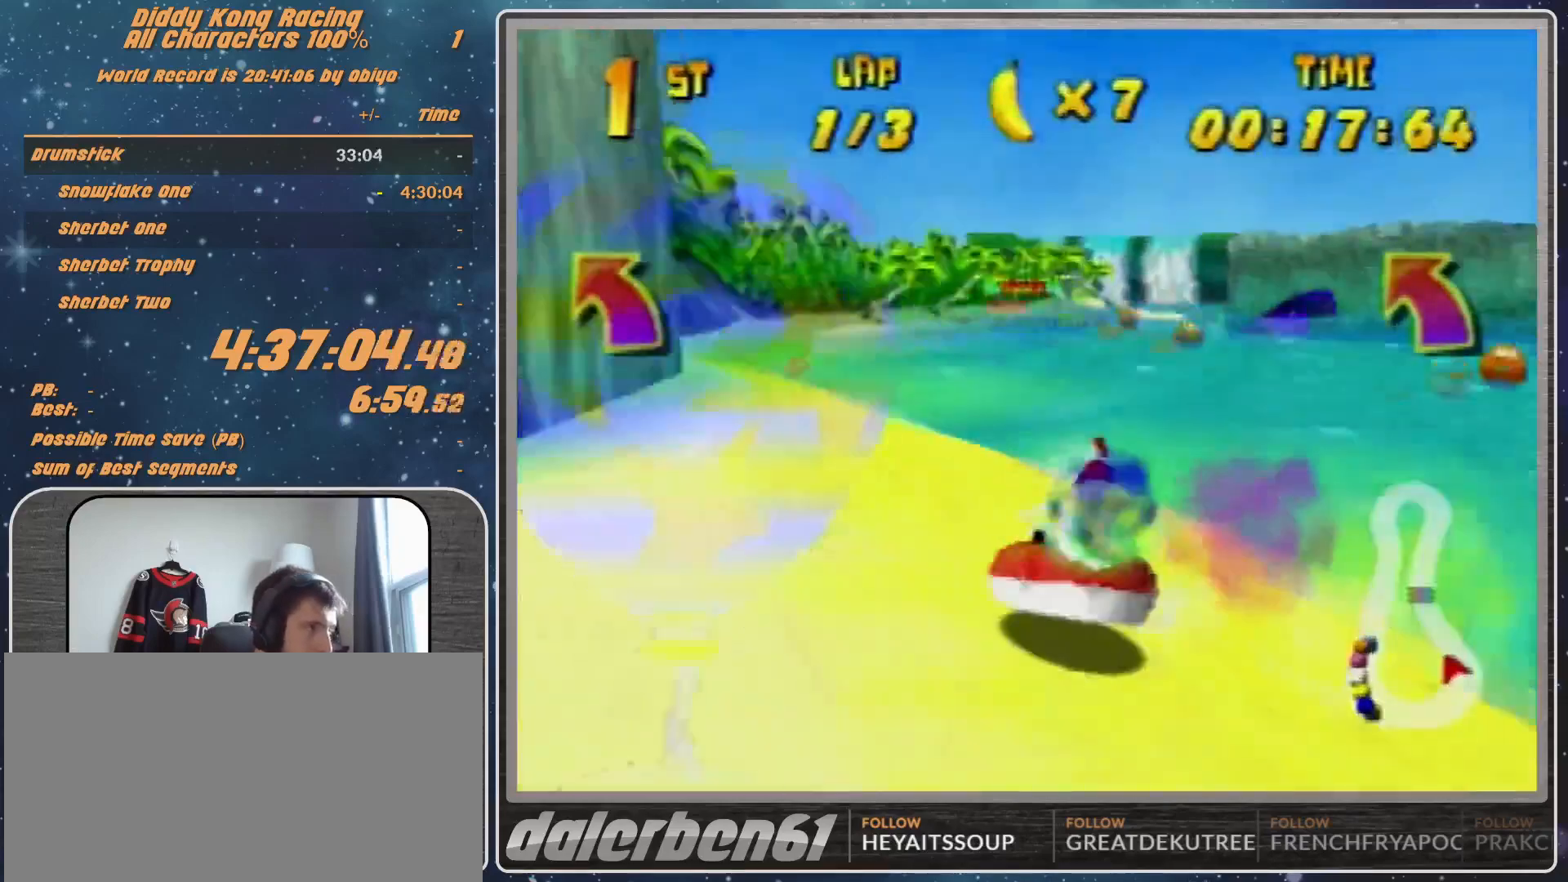
{"buttons": ["A", "R1"], "left_stick": "up-left", "events": [[33, "R1", "up"], [33, "left_stick", "up-left"], [133, "A", "down"], [133, "R1", "down"], [200, "left_stick", "up-right"], [467, "left_stick", "up-left"]]}
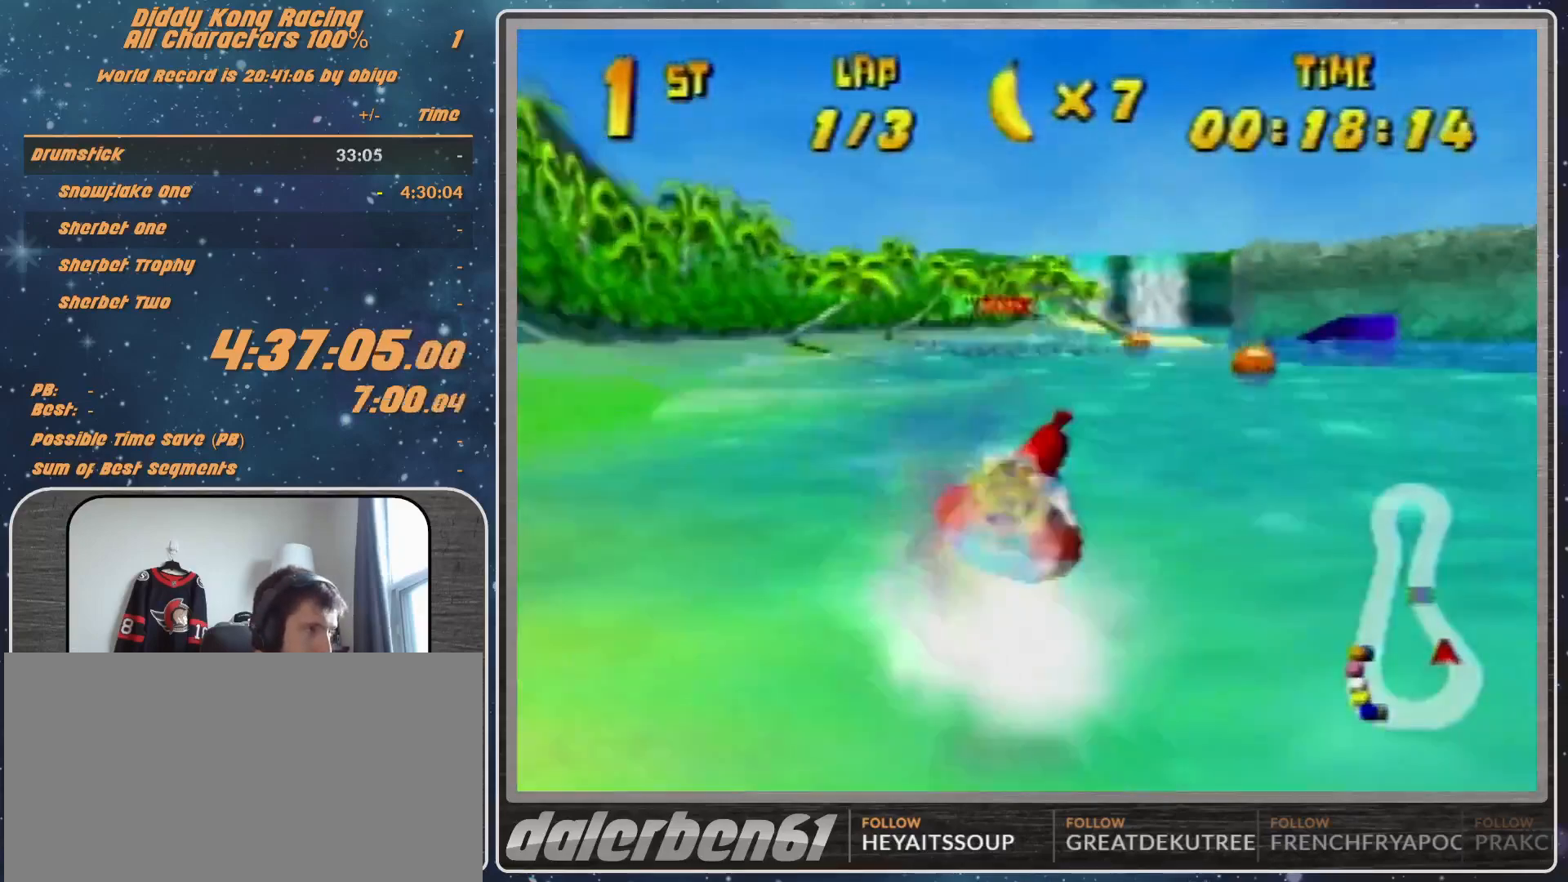
{"buttons": ["A", "R1"], "left_stick": "up-right", "events": [[400, "left_stick", "up-right"]]}
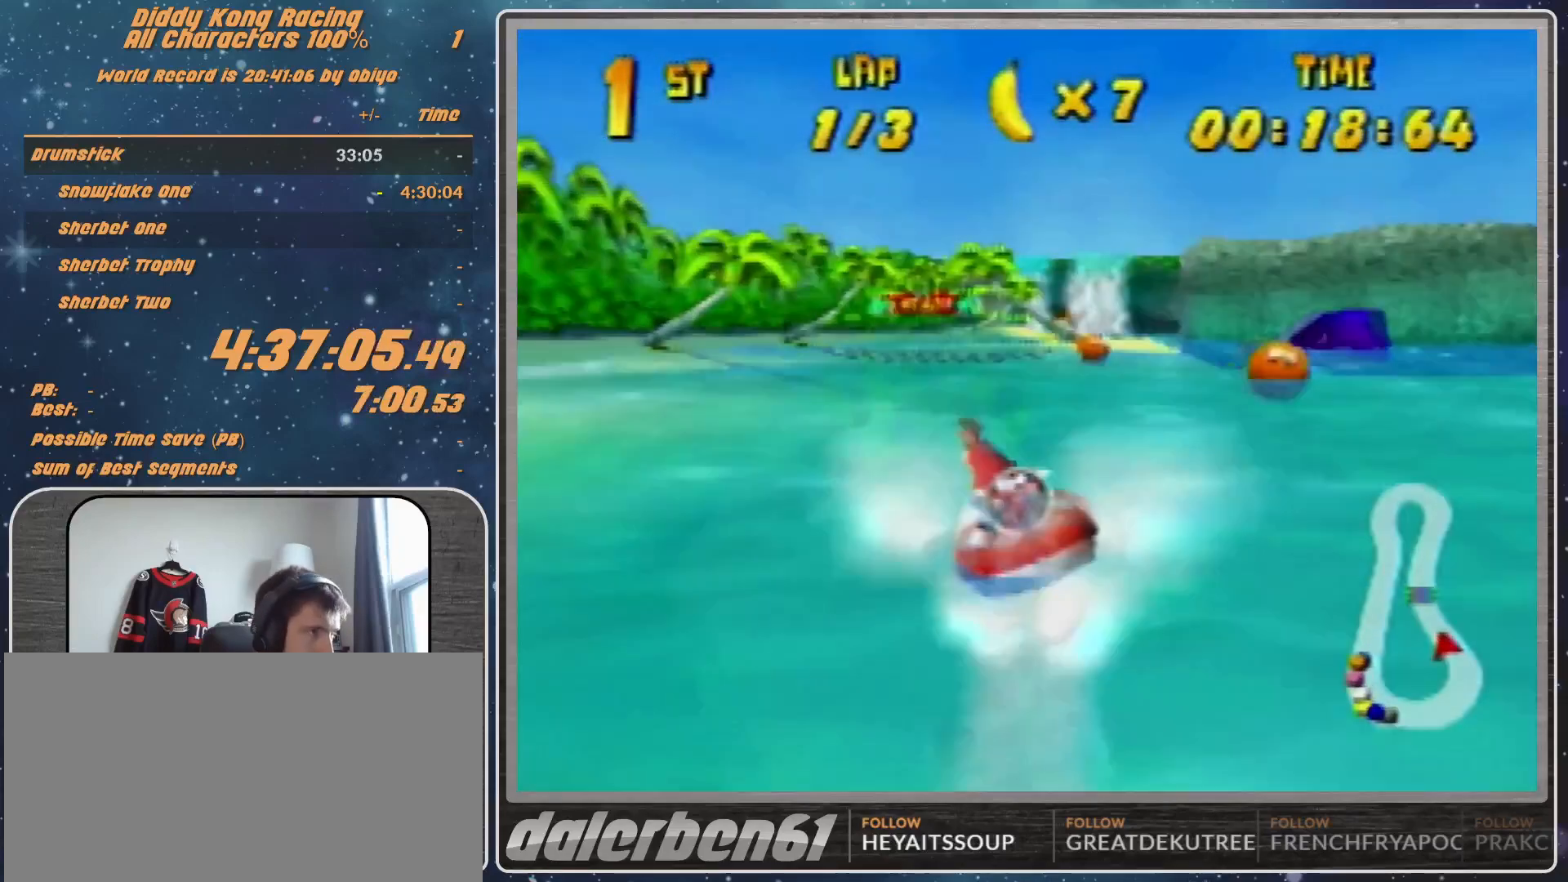
{"buttons": ["A", "R1"], "left_stick": "up-left", "events": [[233, "left_stick", "up-left"]]}
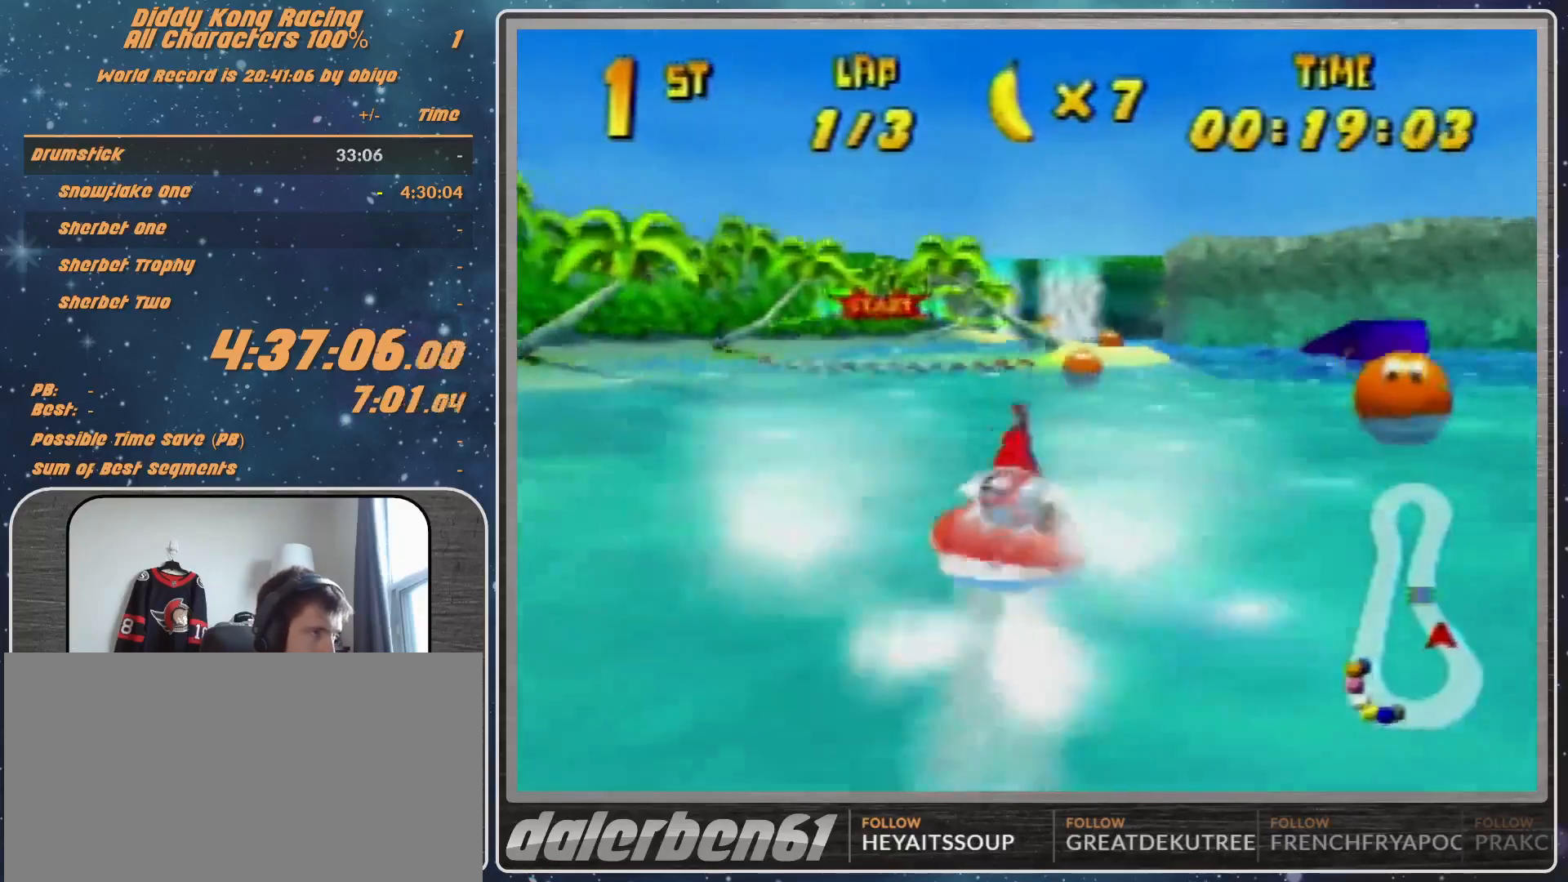
{"buttons": ["A", "R1"], "left_stick": "up-right", "events": [[233, "left_stick", "up-right"]]}
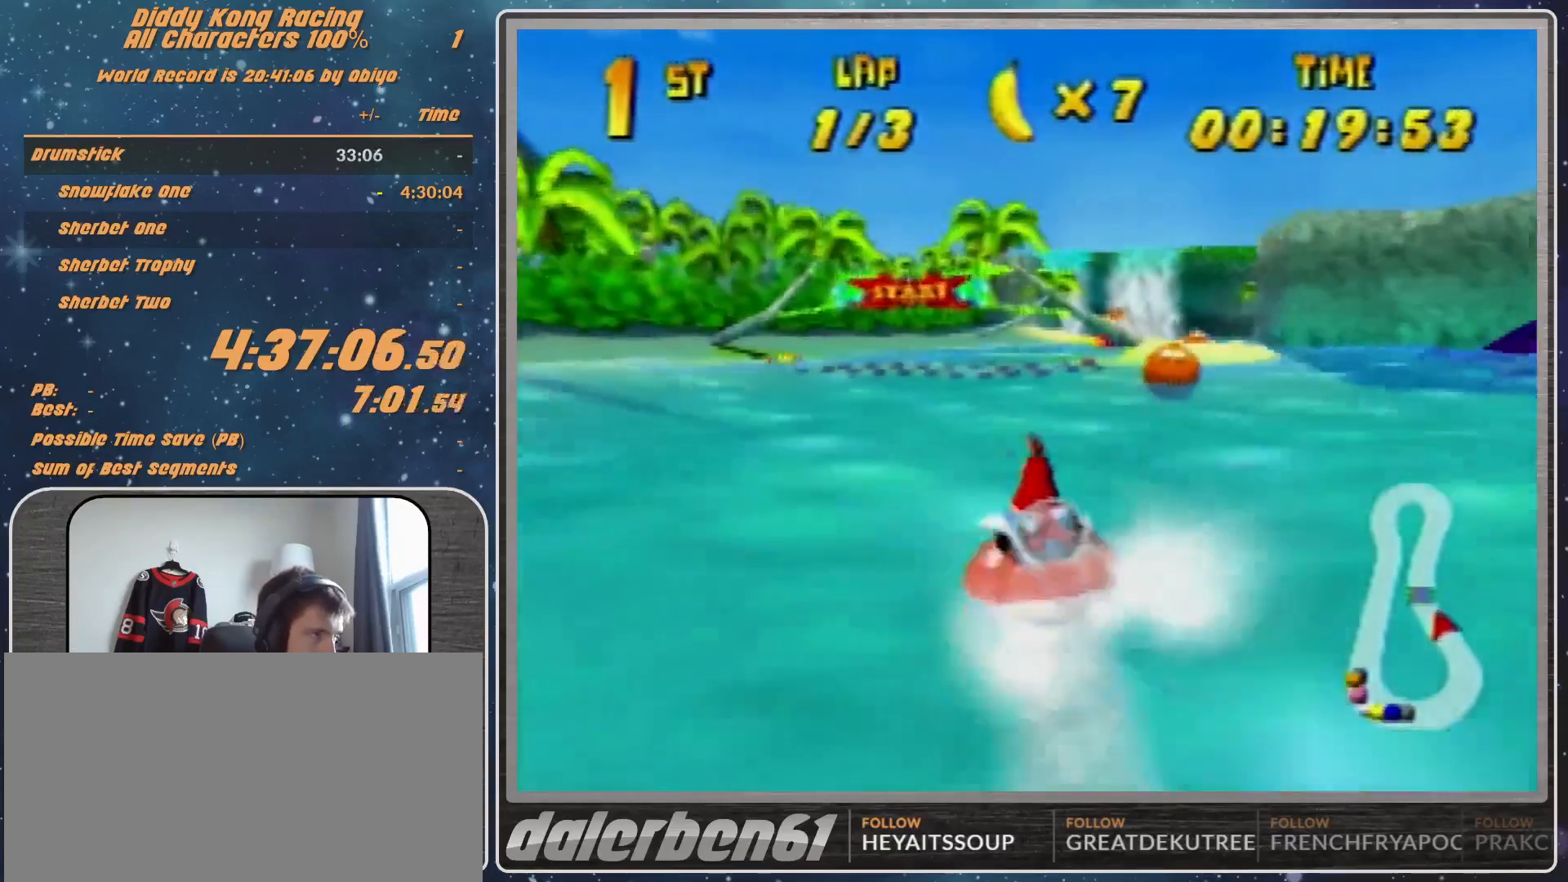
{"buttons": ["A", "R1"], "left_stick": "up-left", "events": [[133, "A", "up"], [133, "left_stick", "up-left"], [233, "A", "down"], [333, "A", "up"], [433, "A", "down"]]}
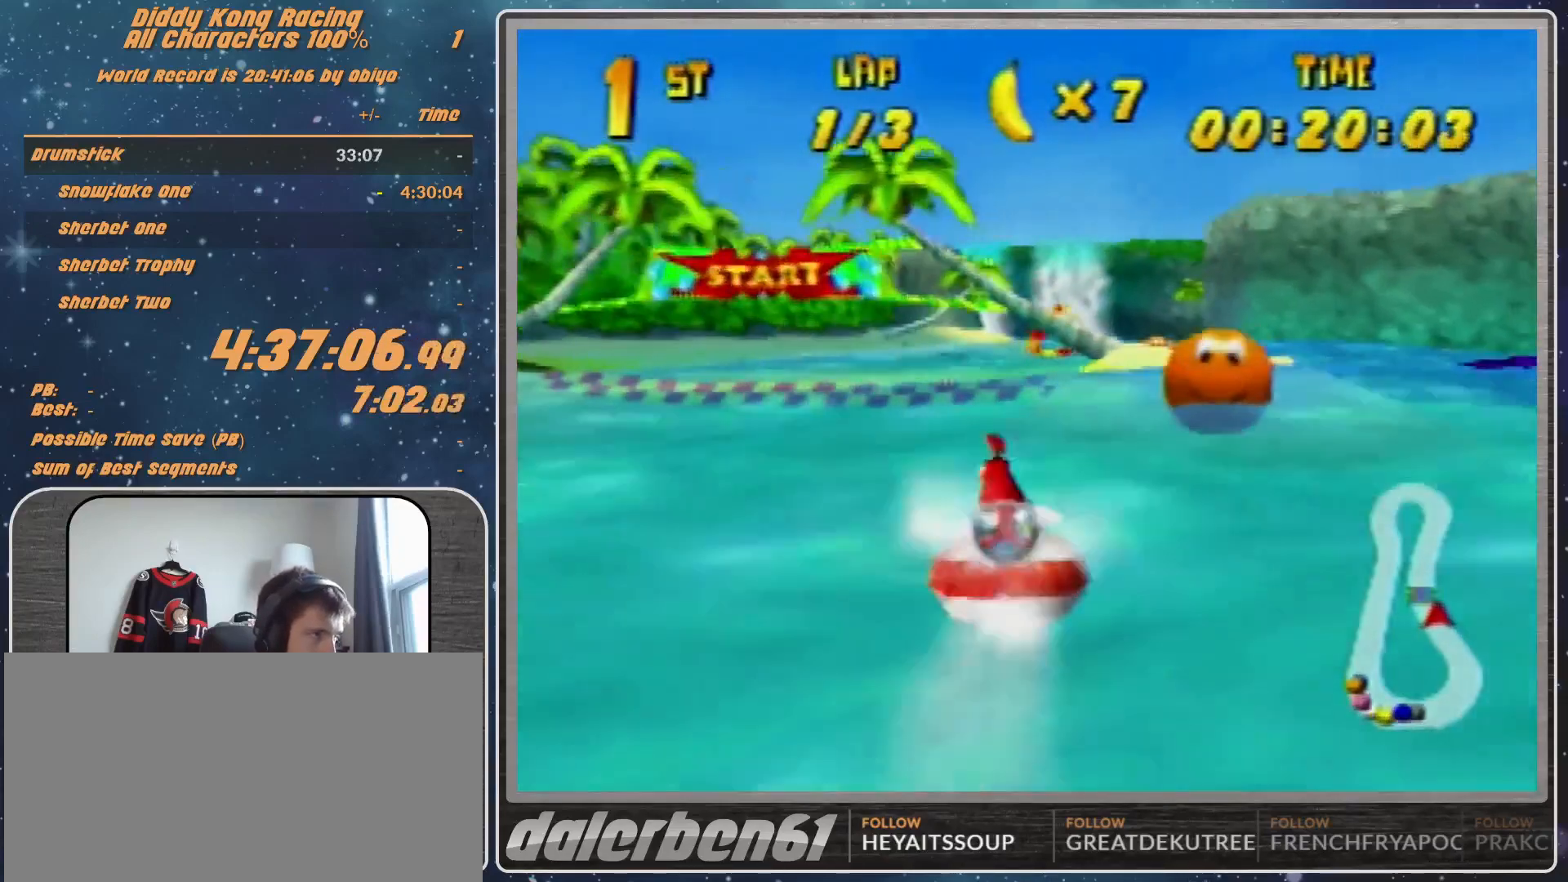
{"buttons": ["R1"], "left_stick": "up-left", "events": [[67, "A", "up"], [67, "left_stick", "up-right"], [133, "A", "down"], [233, "A", "up"], [333, "A", "down"], [433, "A", "up"], [500, "left_stick", "up-left"]]}
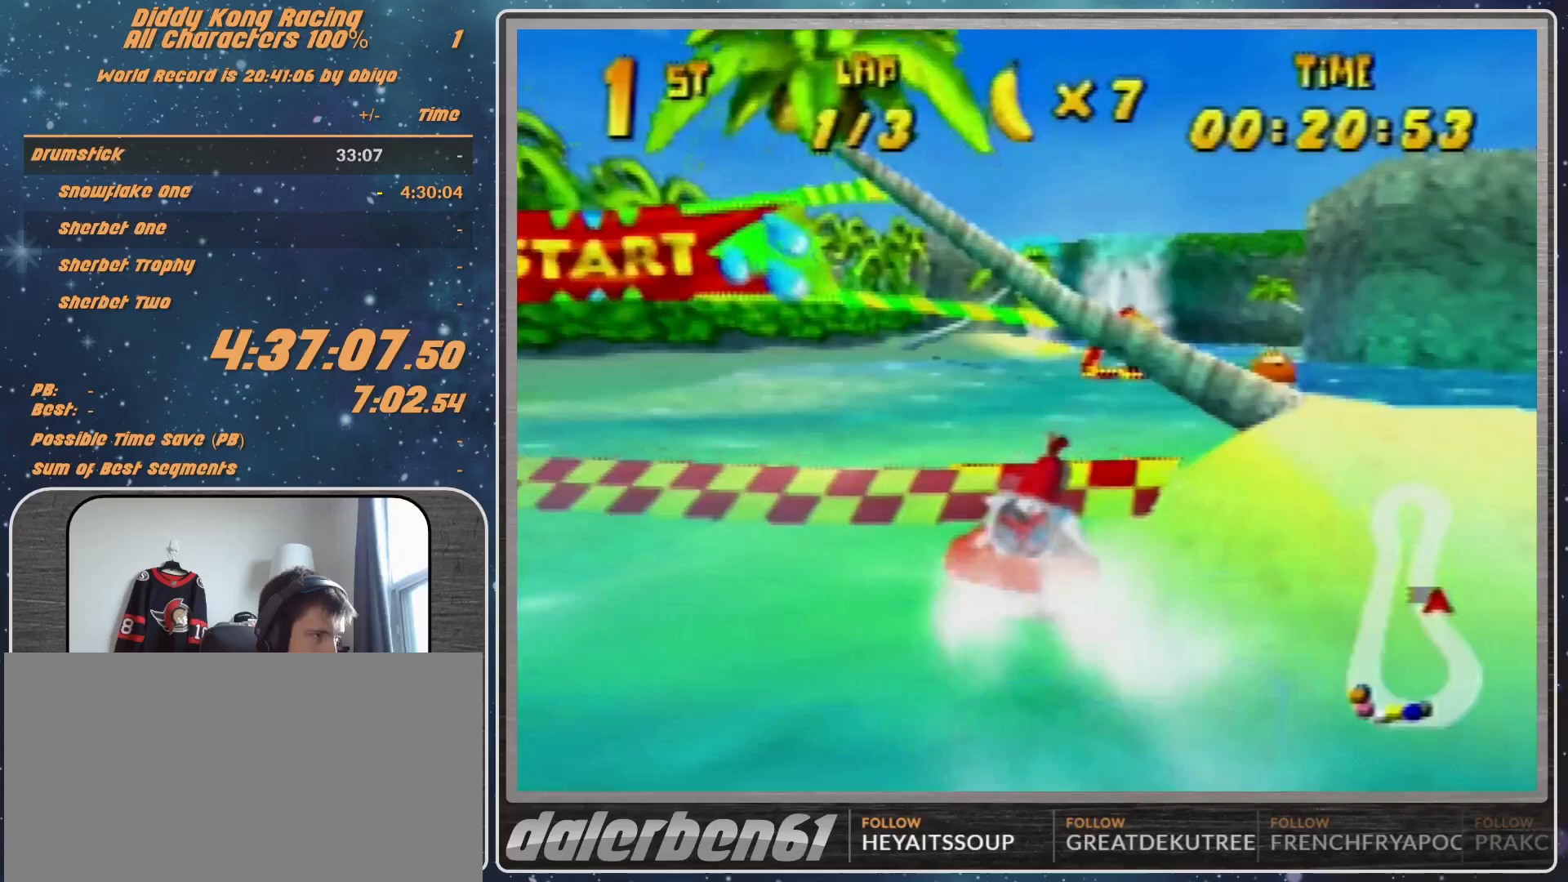
{"buttons": ["A", "R1"], "left_stick": "up-right", "events": [[67, "A", "down"], [133, "A", "up"], [233, "A", "down"], [333, "A", "up"], [400, "left_stick", "up-right"], [433, "A", "down"]]}
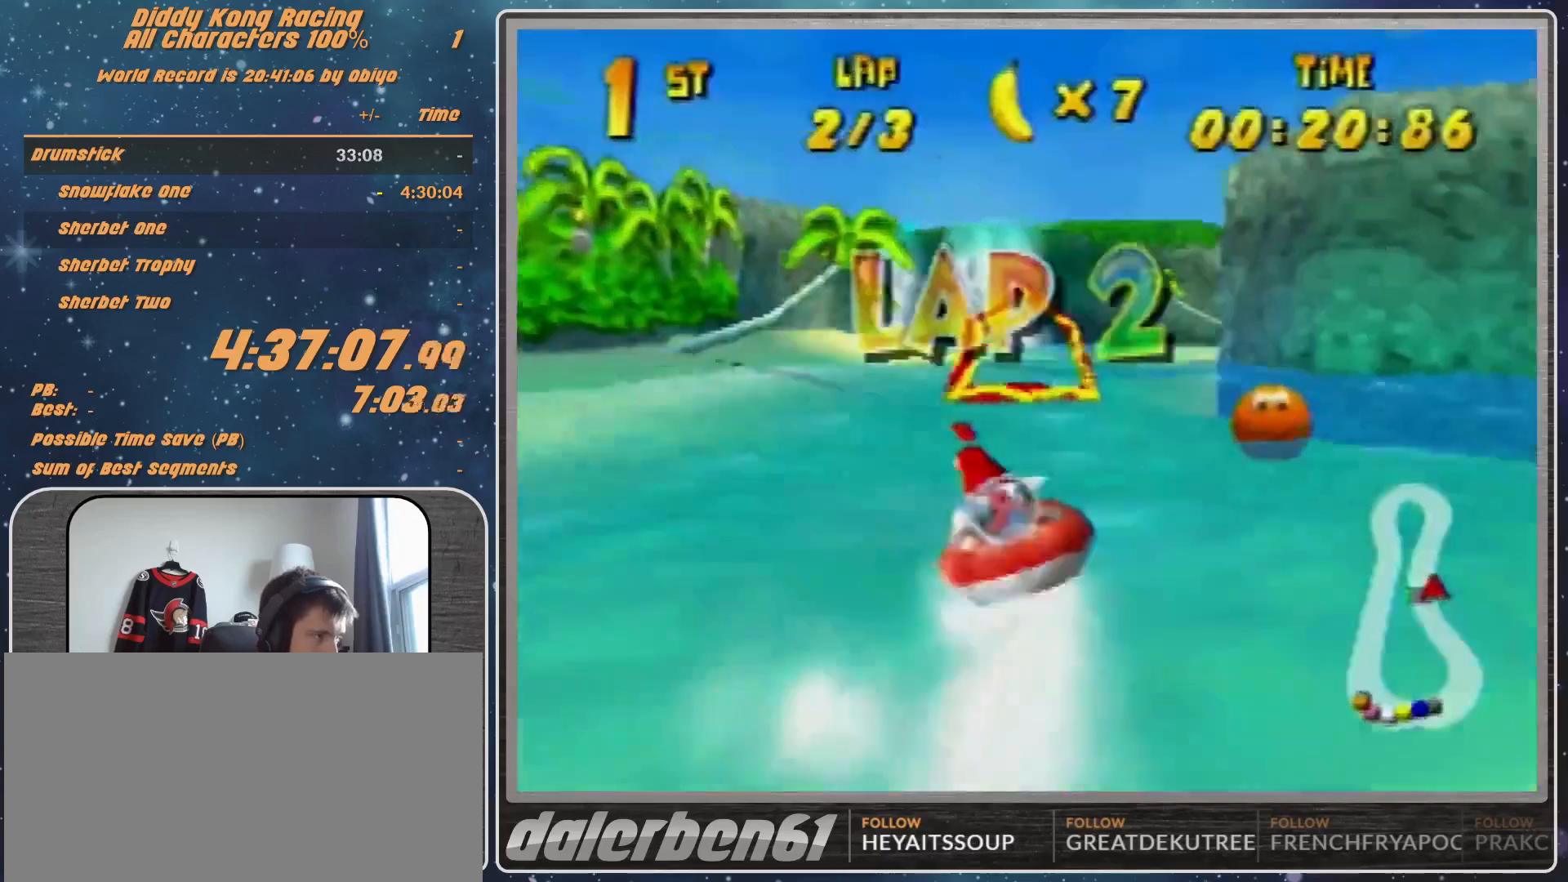
{"buttons": ["R1"], "left_stick": "up-left", "events": [[33, "A", "up"], [133, "A", "down"], [133, "left_stick", "up-left"], [200, "A", "up"], [300, "left_stick", "up-right"], [400, "left_stick", "up-left"]]}
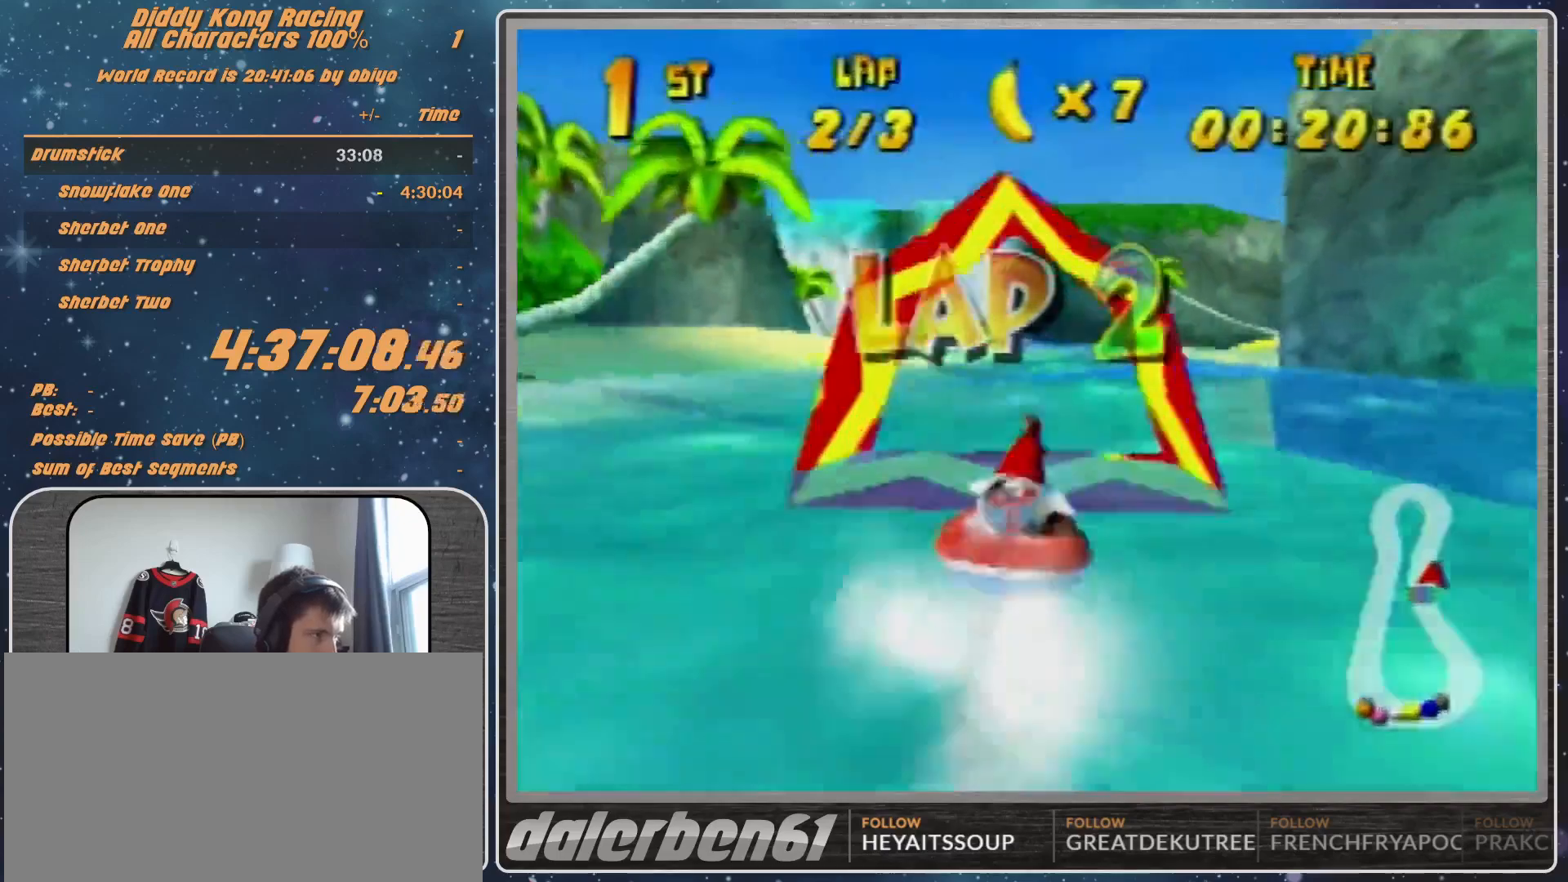
{"buttons": ["R1"], "left_stick": "up-left", "events": []}
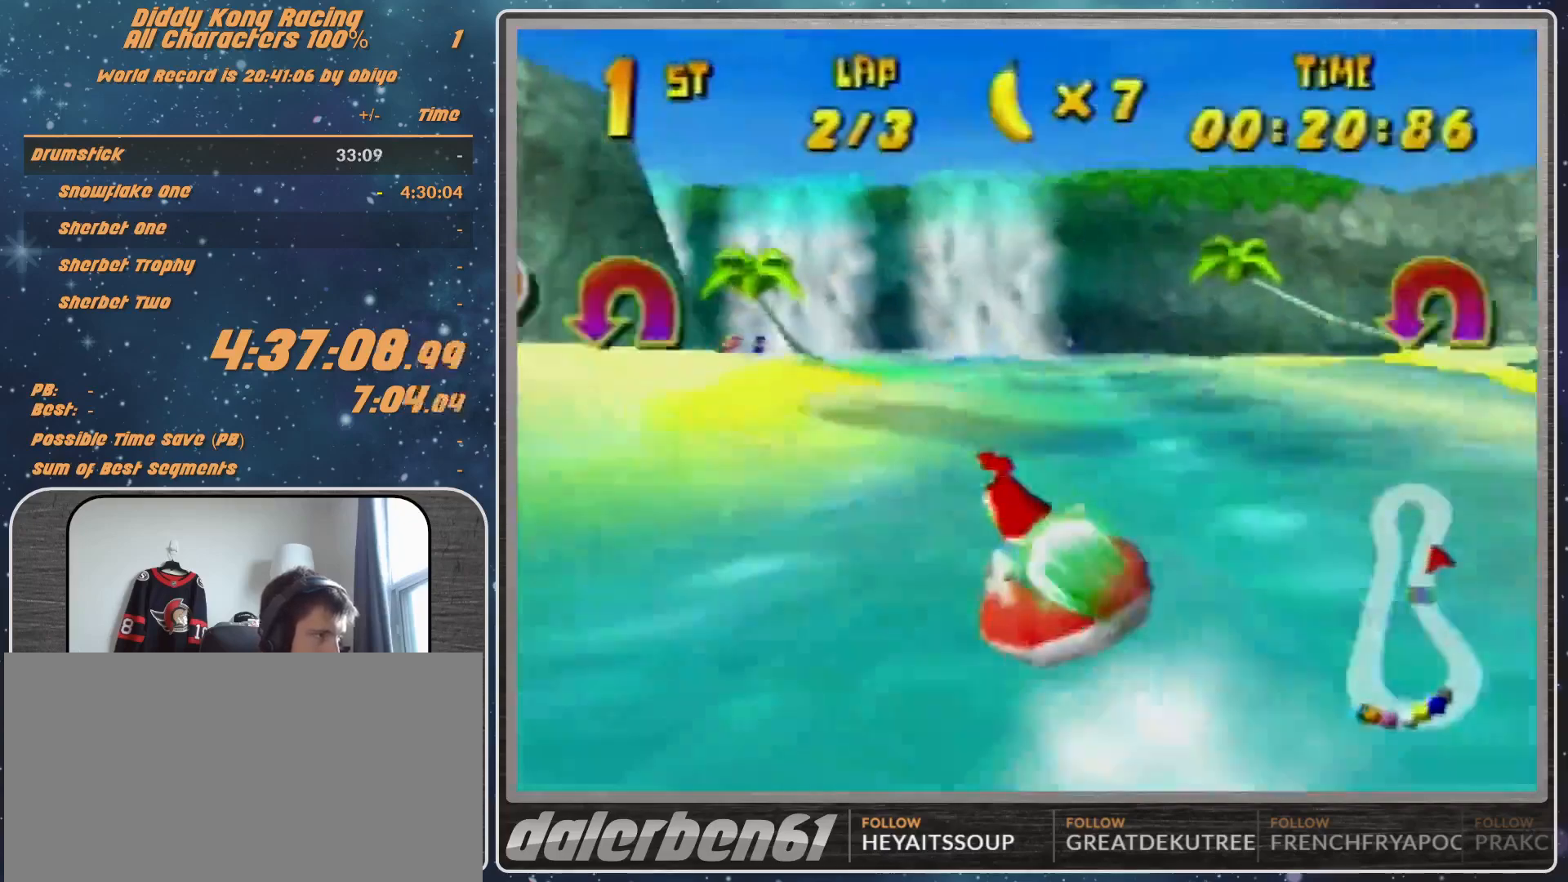
{"buttons": ["A", "R1"], "left_stick": "up-right", "events": [[67, "R1", "up"], [67, "left_stick", "up-right"], [133, "R1", "down"], [167, "A", "down"], [167, "left_stick", "up-left"], [400, "left_stick", "up-right"]]}
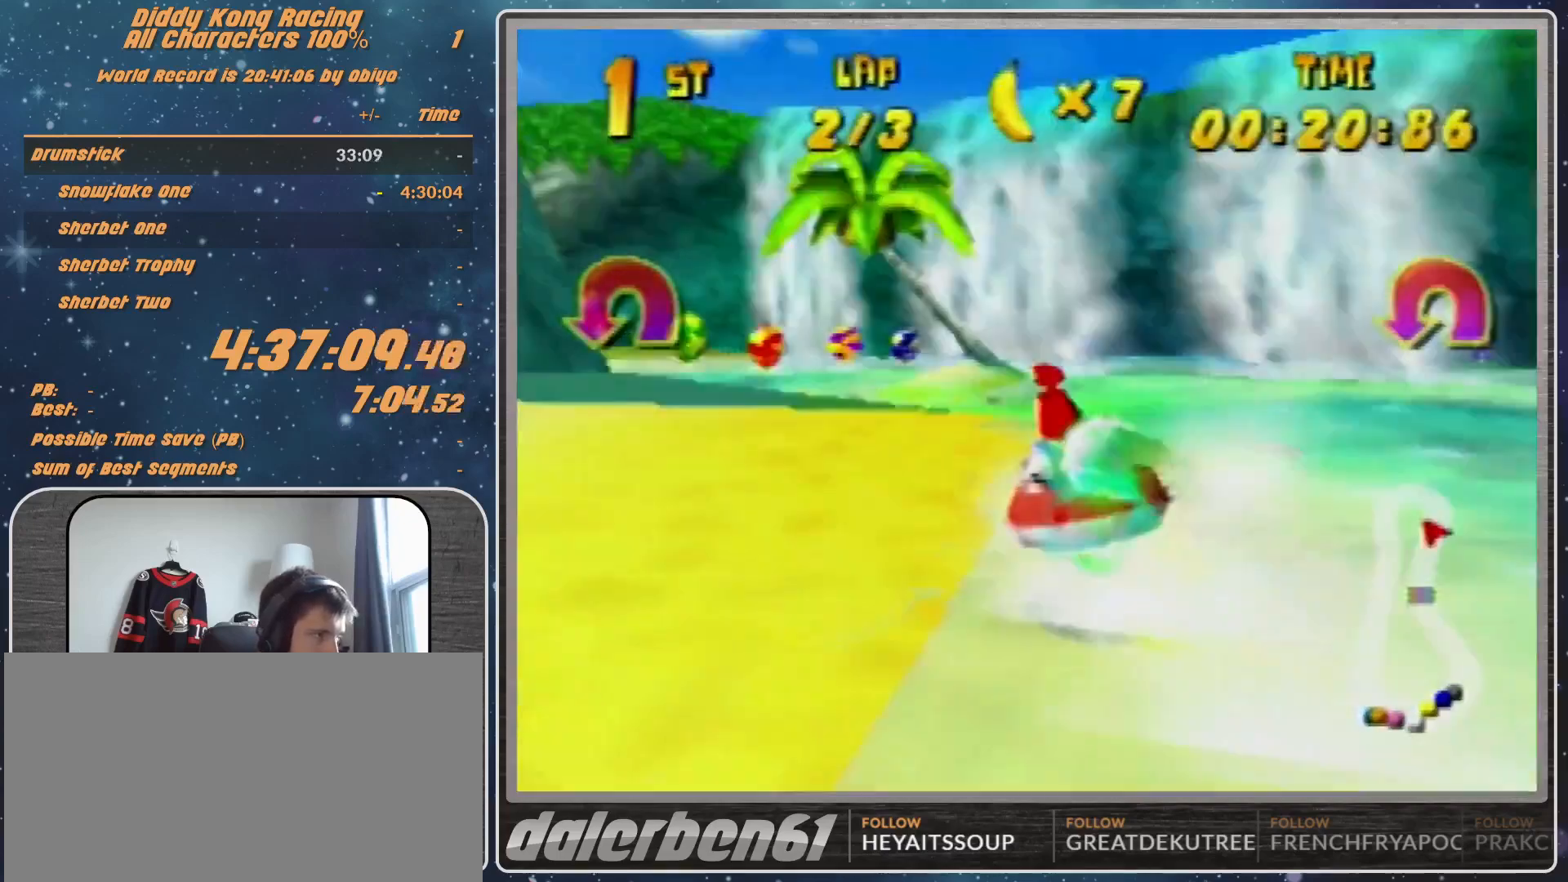
{"buttons": ["A", "R1"], "left_stick": "left", "events": [[67, "left_stick", "up-left"], [333, "left_stick", "left"]]}
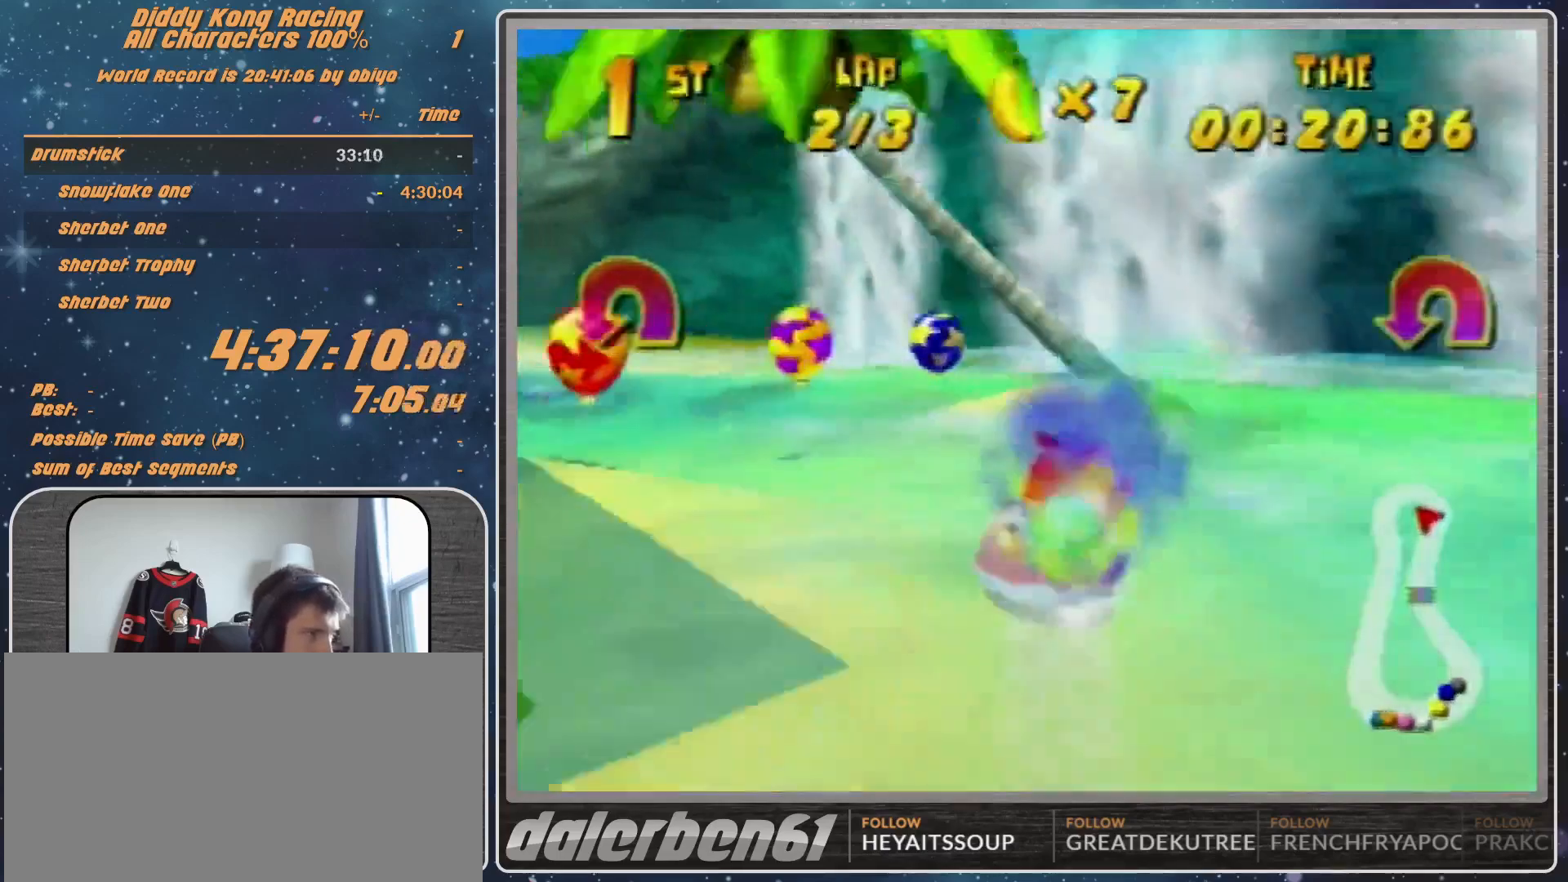
{"buttons": ["A", "R1"], "left_stick": "left", "events": [[233, "B", "down"], [500, "B", "up"]]}
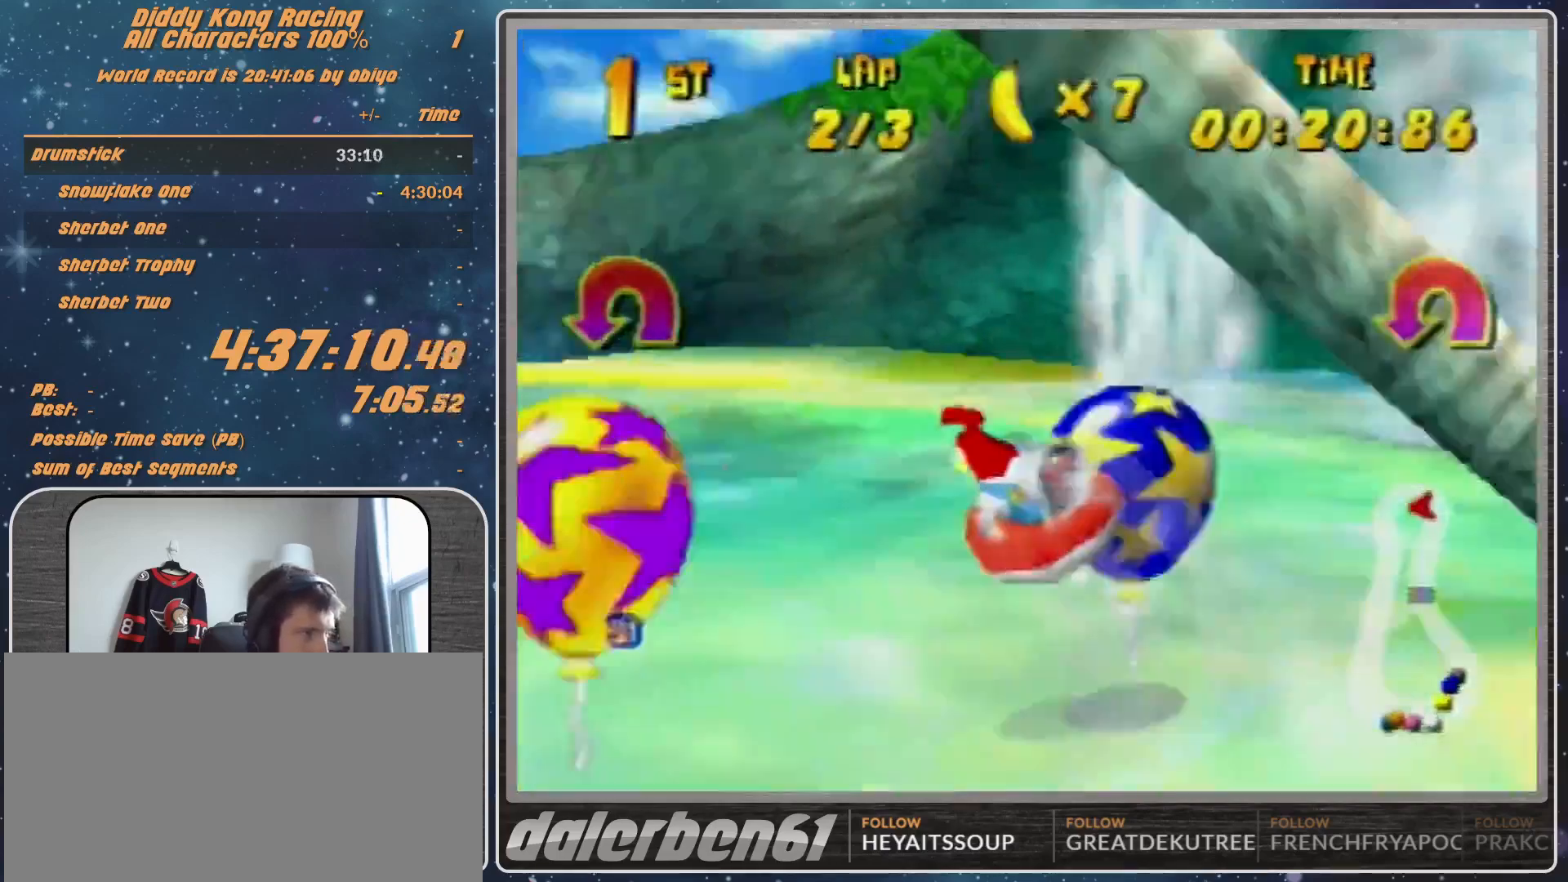
{"buttons": ["A", "R1"], "left_stick": "up-left", "events": [[67, "B", "down"], [167, "left_stick", "up-left"], [200, "B", "up"]]}
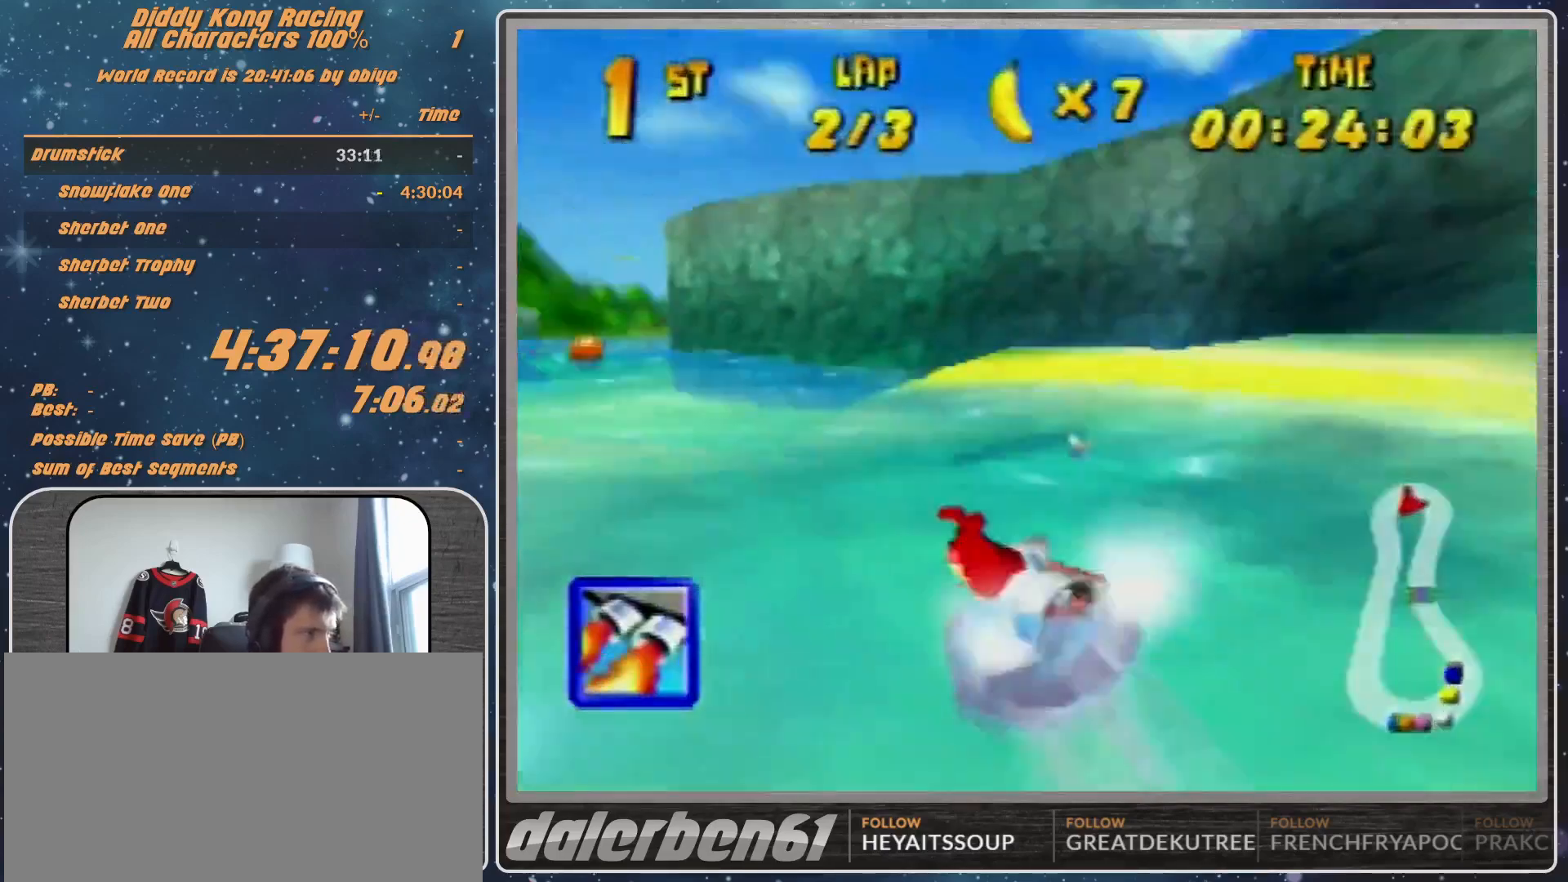
{"buttons": ["A", "R1"], "left_stick": "up-left", "events": []}
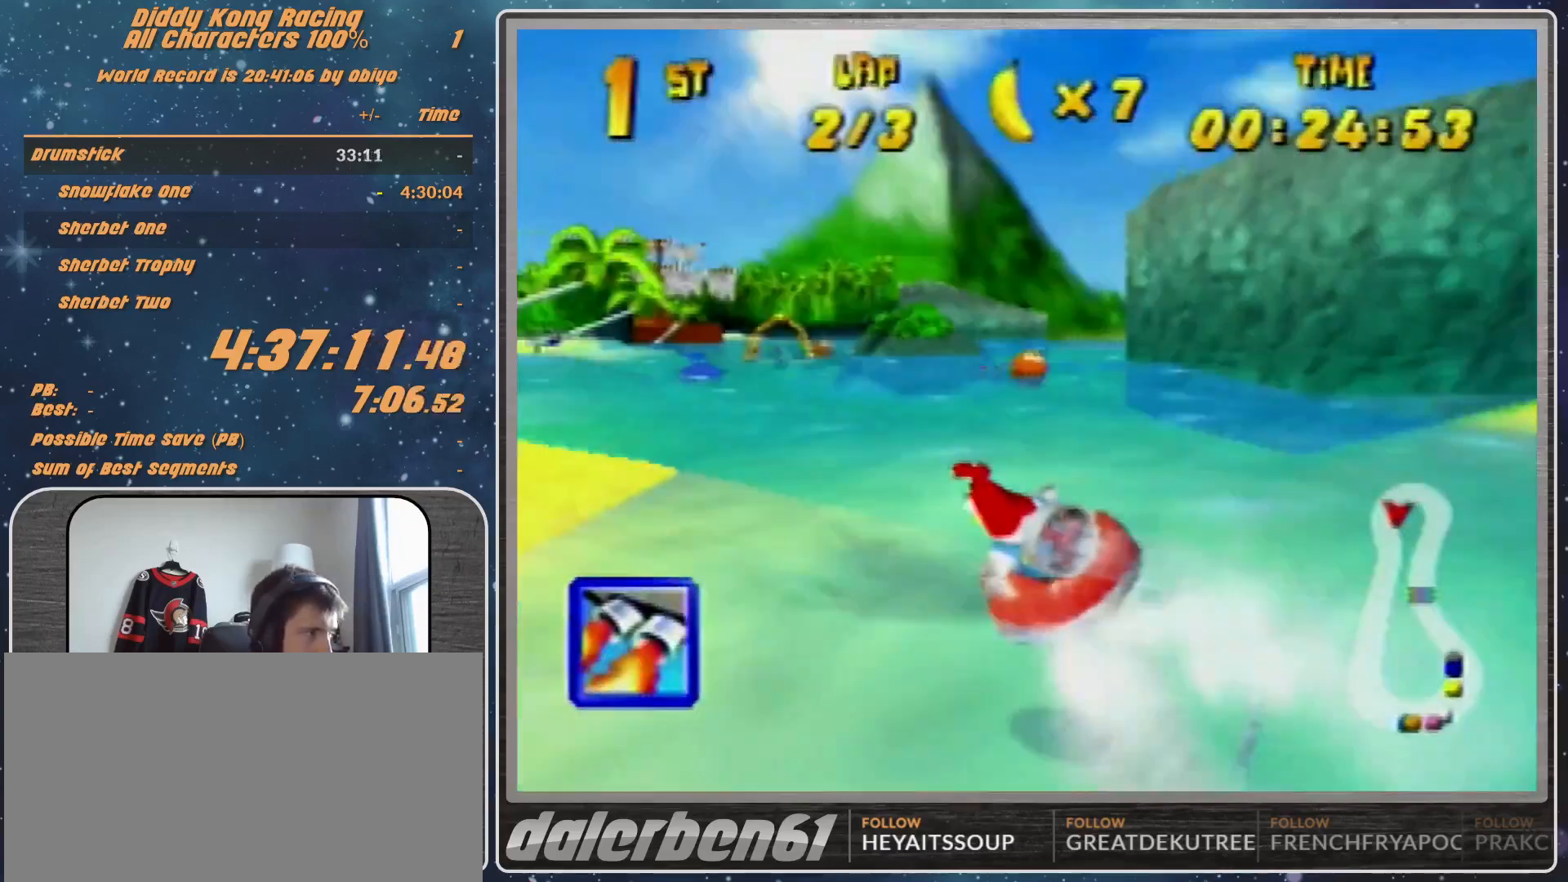
{"buttons": ["A", "R1"], "left_stick": "up-left", "events": [[67, "left_stick", "up-right"], [233, "A", "up"], [300, "A", "down"], [467, "A", "up"], [467, "left_stick", "up-left"], [500, "A", "down"]]}
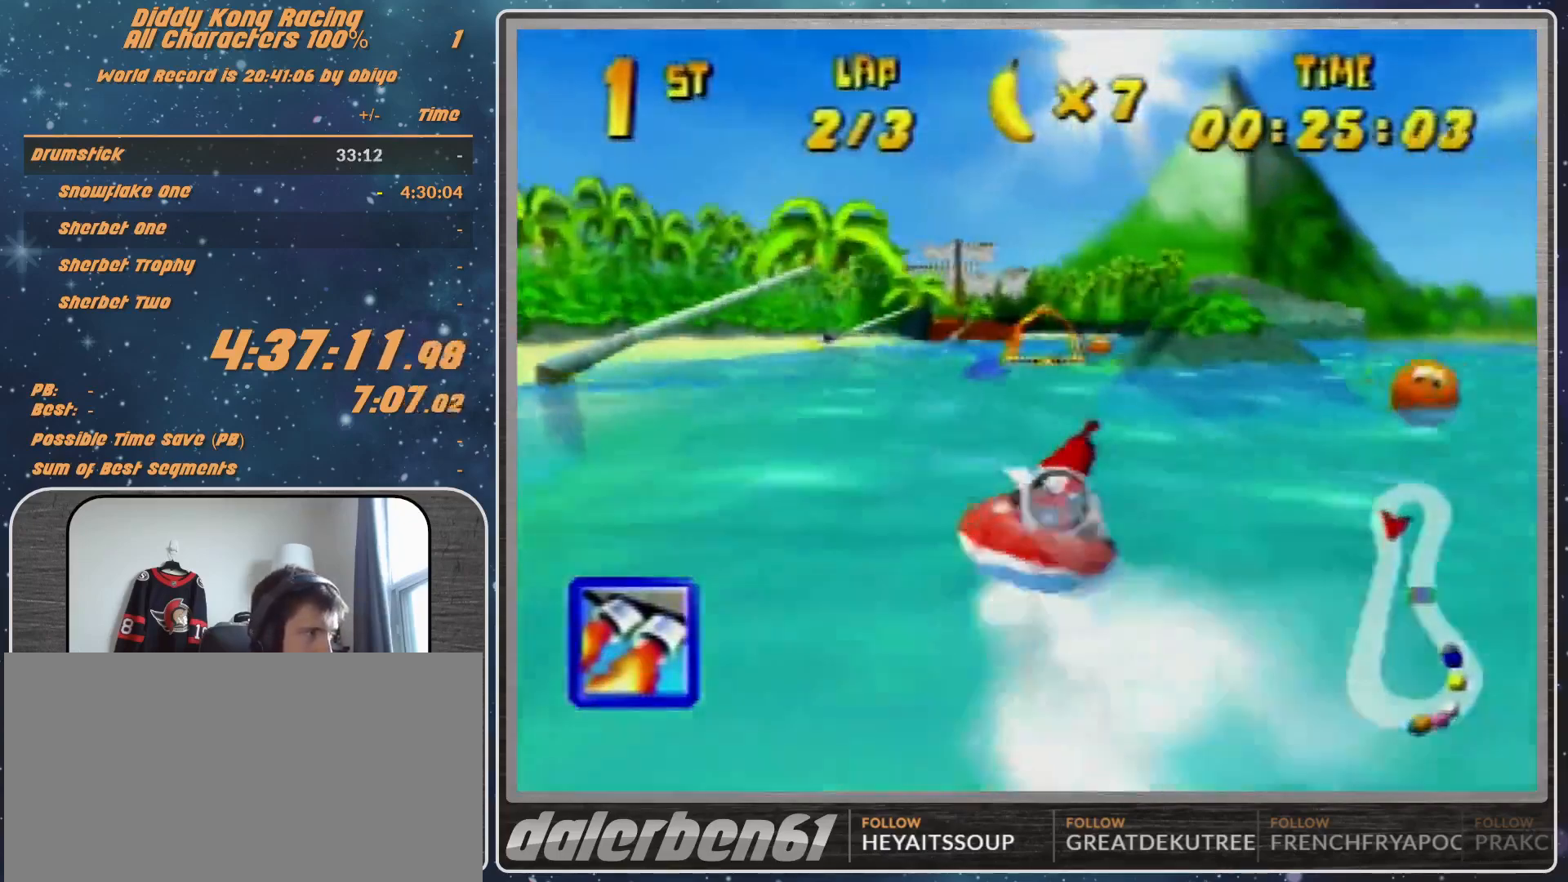
{"buttons": ["R1"], "left_stick": "up-right", "events": [[133, "A", "up"], [200, "A", "down"], [467, "left_stick", "up-right"], [500, "A", "up"]]}
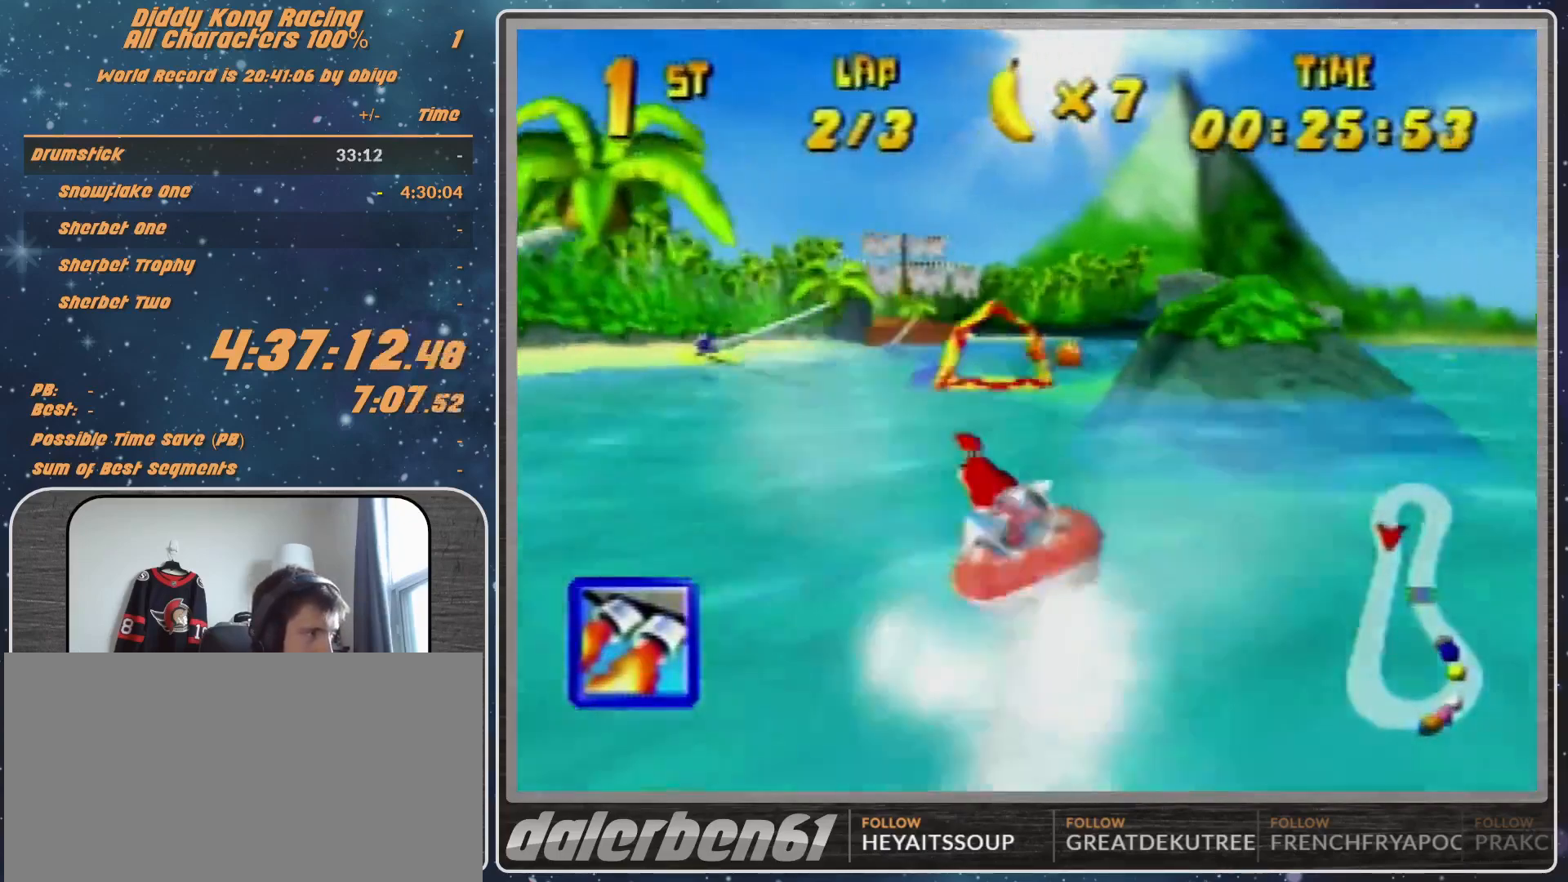
{"buttons": ["A", "R1"], "left_stick": "up-left", "events": [[133, "A", "down"], [200, "A", "up"], [300, "A", "down"], [300, "left_stick", "up-left"], [400, "A", "up"], [433, "A", "down"]]}
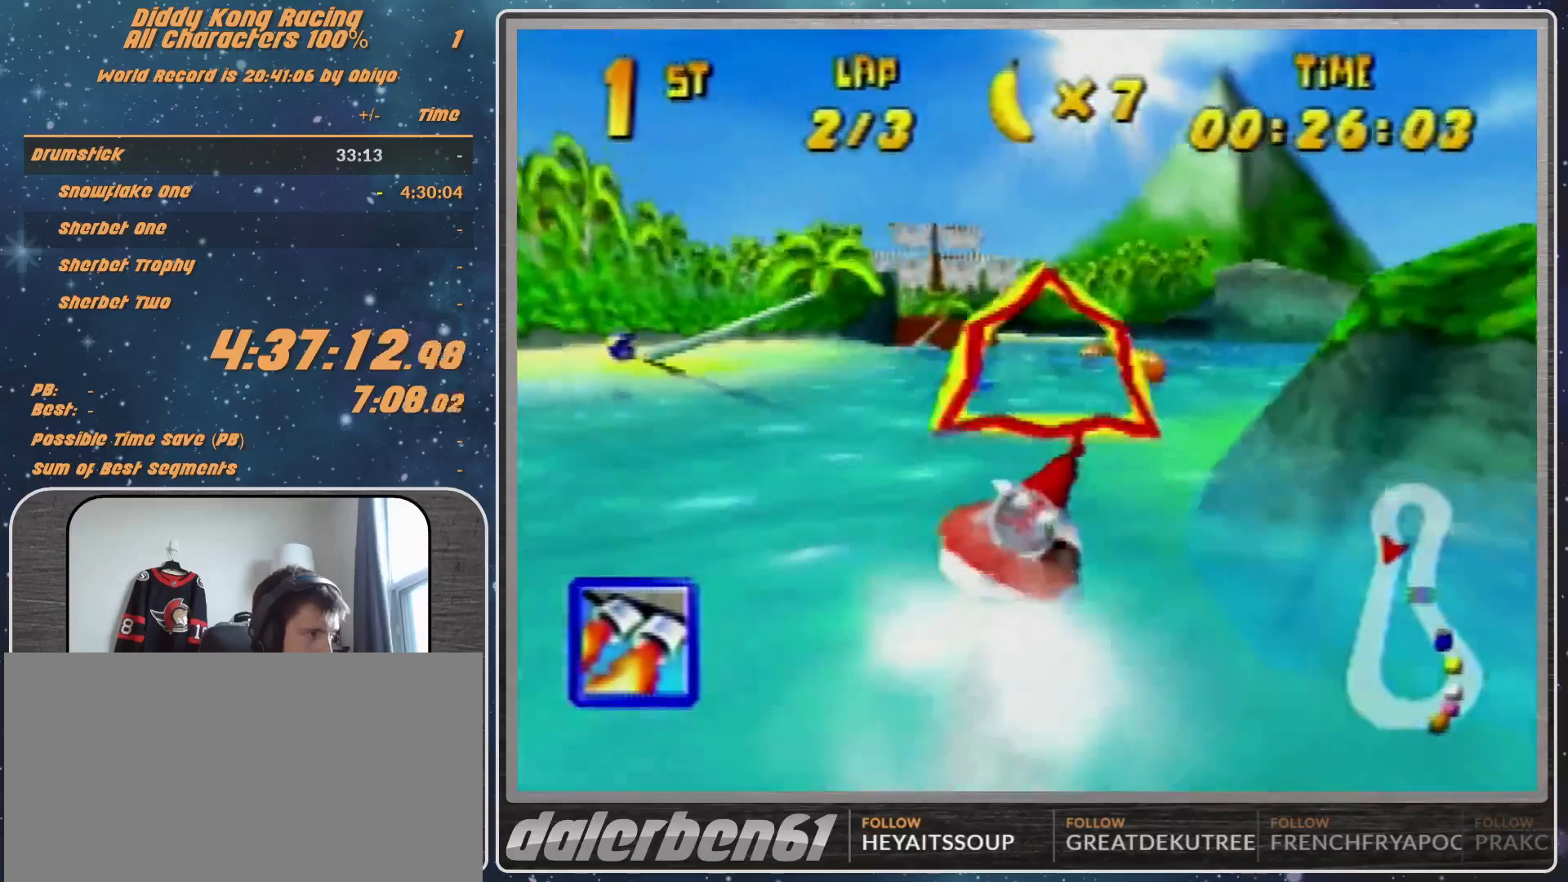
{"buttons": ["R1"], "left_stick": "up-left", "events": [[100, "A", "up"]]}
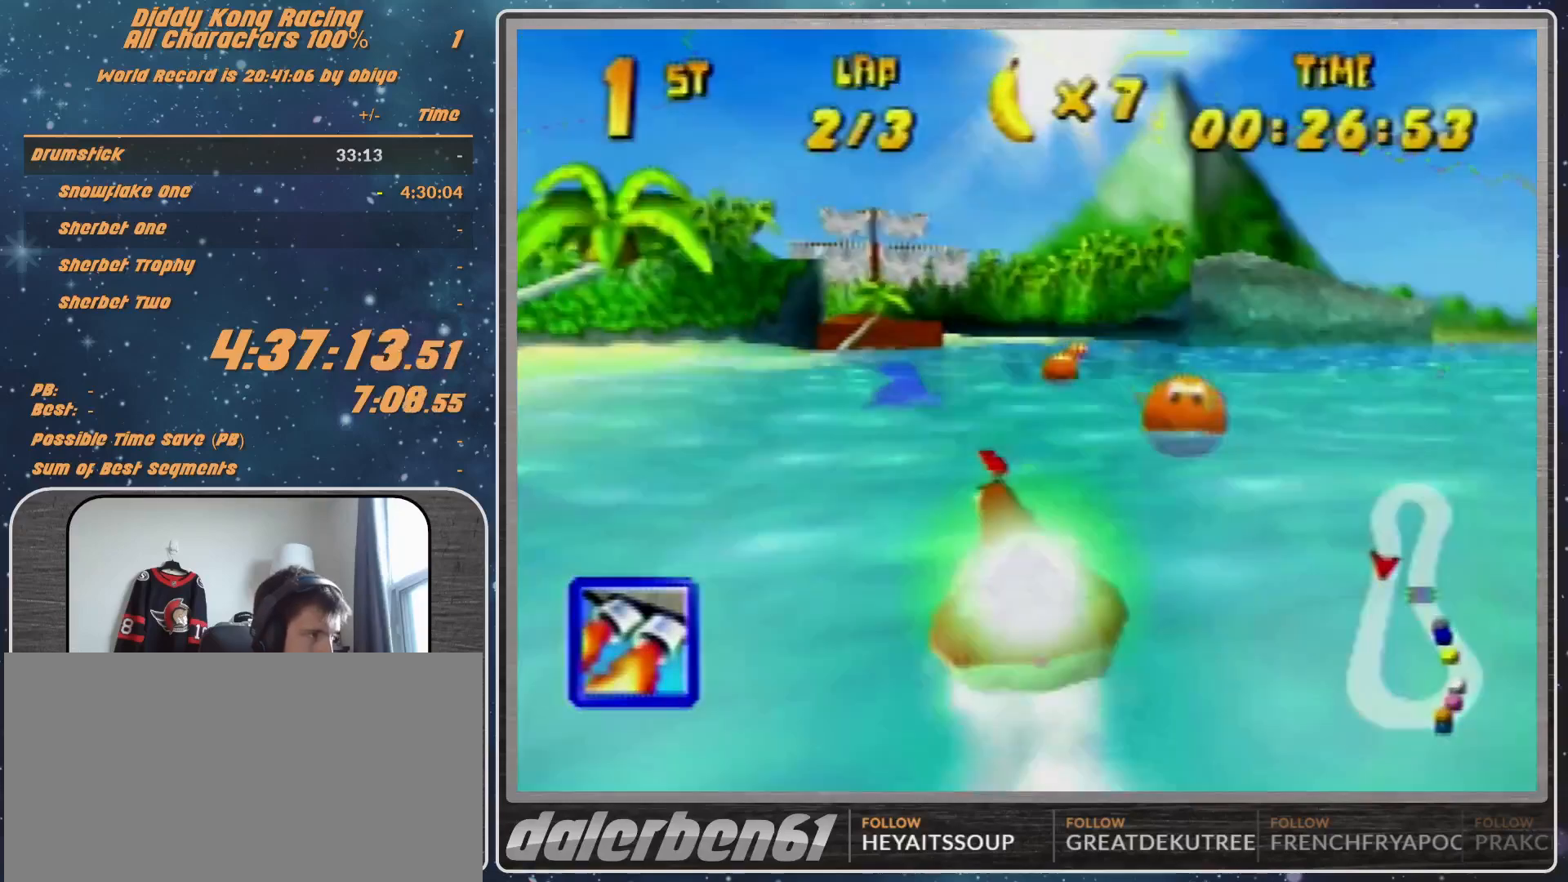
{"buttons": ["R1"], "left_stick": "up-right", "events": [[100, "left_stick", "up-right"], [367, "left_stick", "up-left"], [500, "left_stick", "up-right"]]}